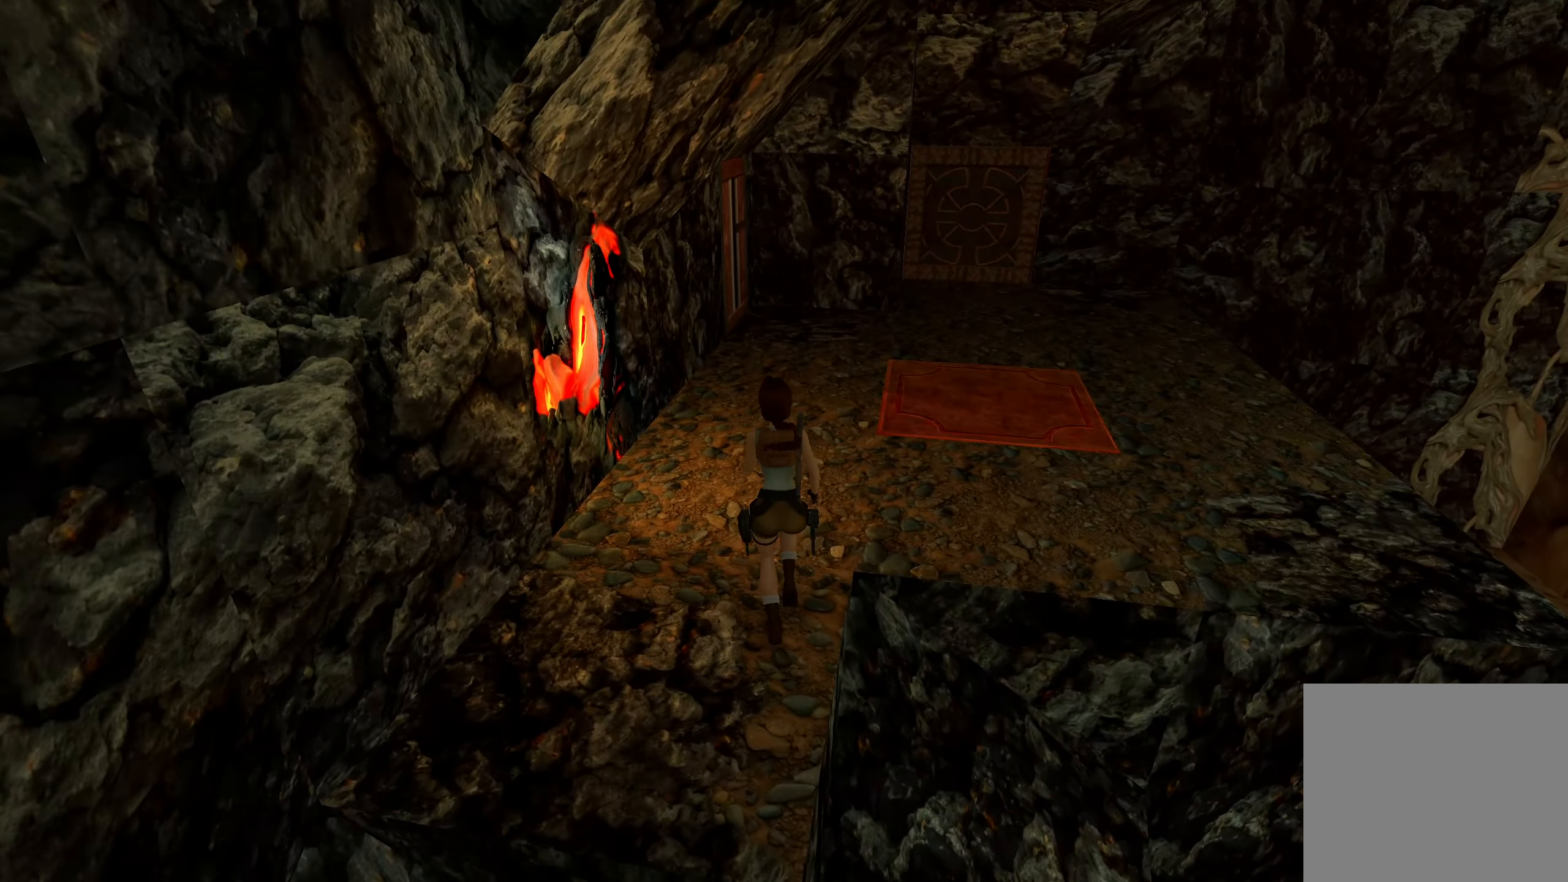
Gameplay with a controller (PlayStation layout); each line is a JSON object with the inputs held at the frame after it. "events" lists button and stick changes between this image and that frame as [ms after this image, input, new state], when the widget could be followed in between.
{"buttons": [], "left_stick": "up", "right_stick": "center", "events": [[217, "CROSS", "up"]]}
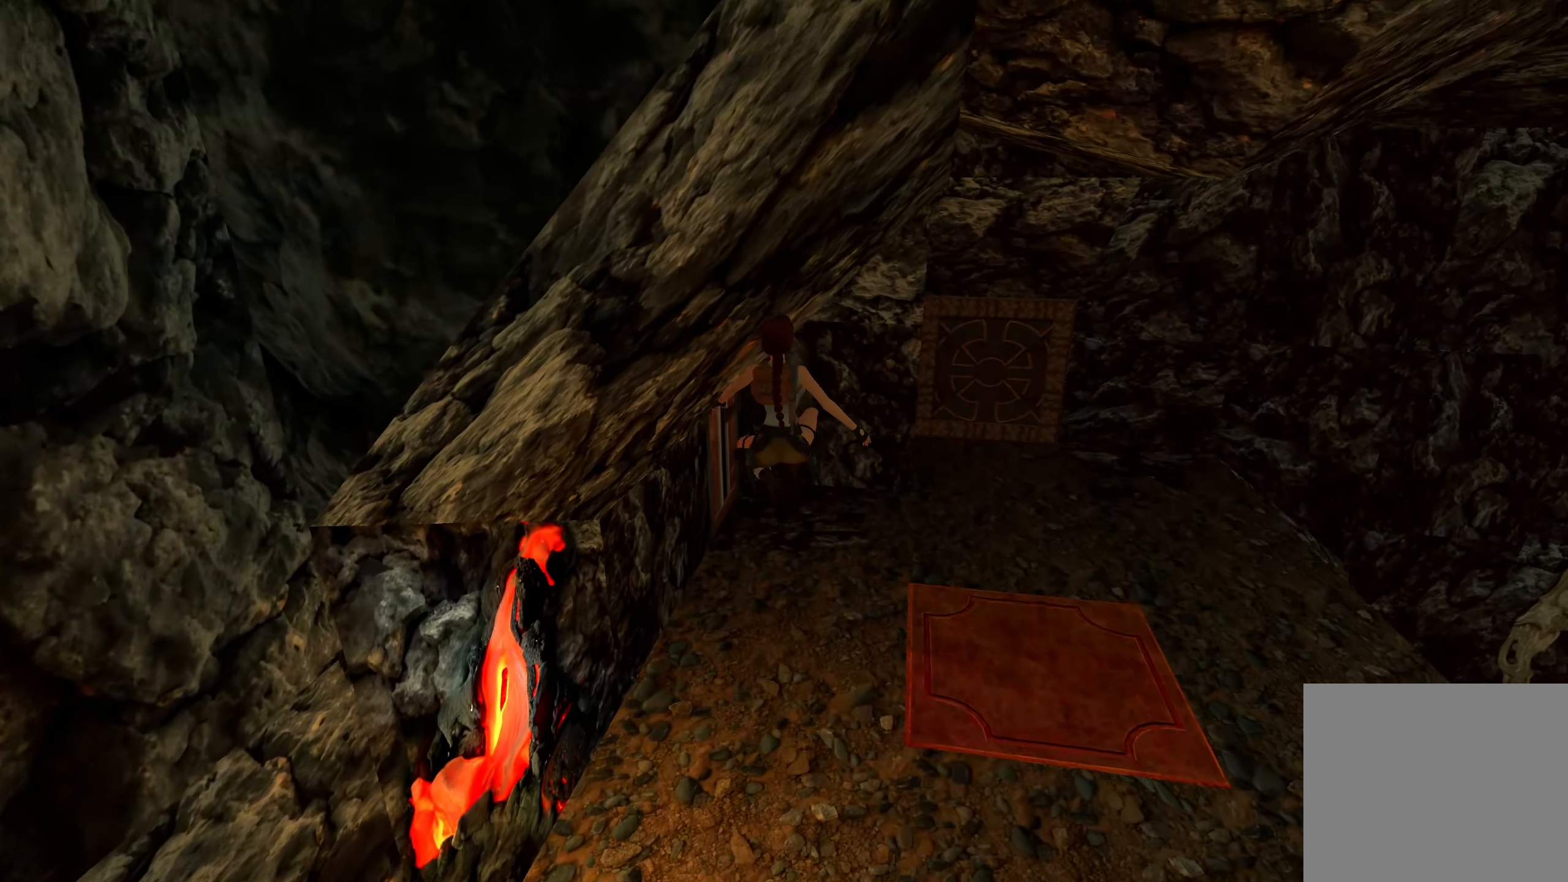
{"buttons": [], "left_stick": "up", "right_stick": "center", "events": []}
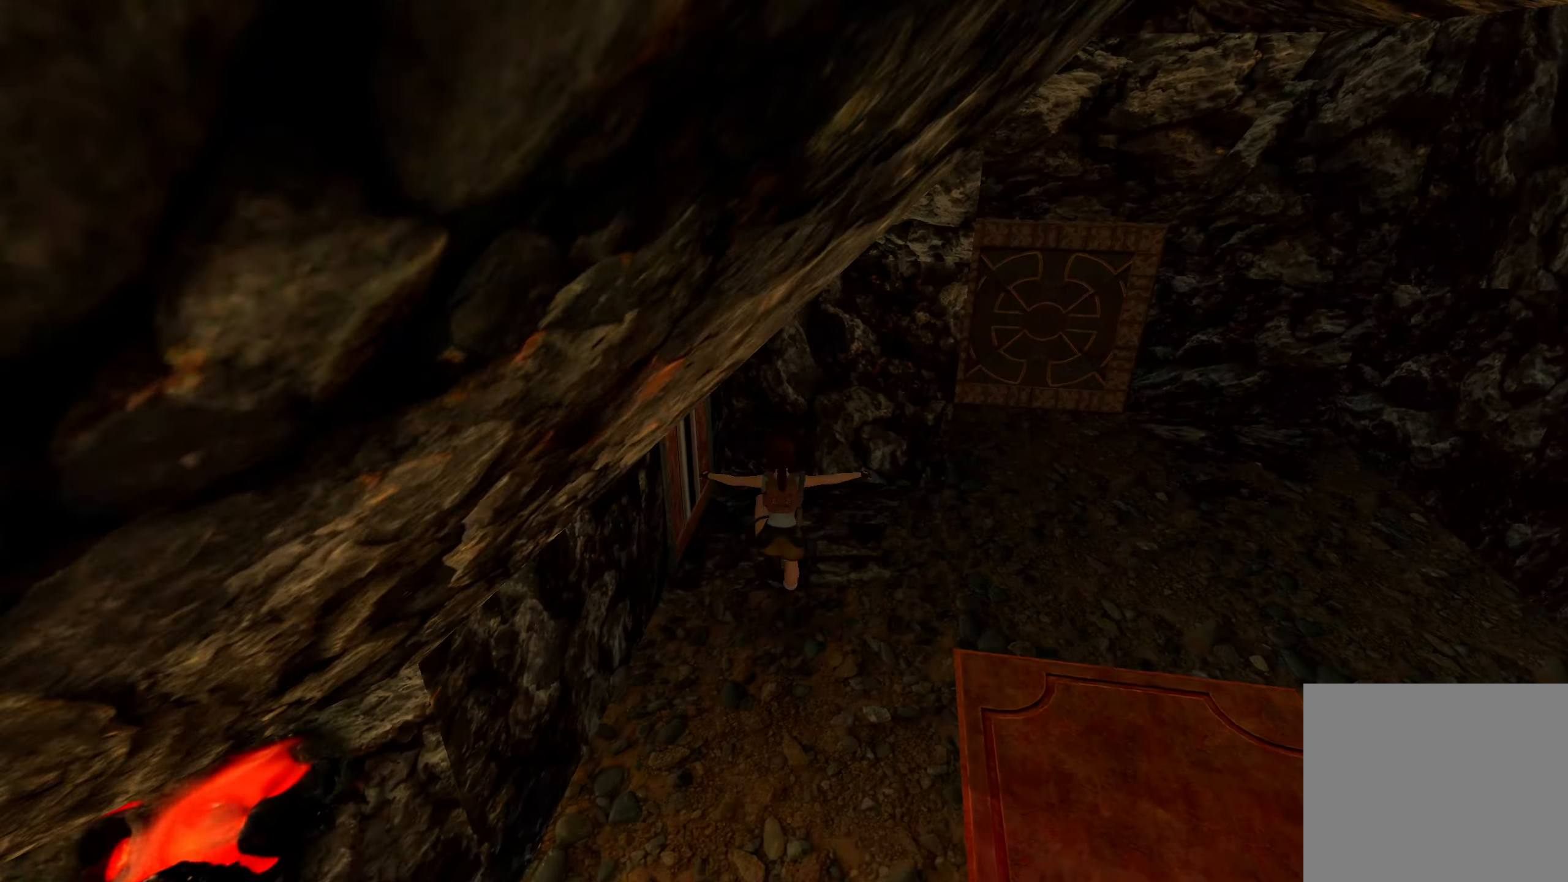
{"buttons": ["TRIANGLE"], "left_stick": "up-left", "right_stick": "center", "events": [[117, "left_stick", "up-left"], [367, "CROSS", "down"], [434, "CROSS", "up"], [484, "TRIANGLE", "down"]]}
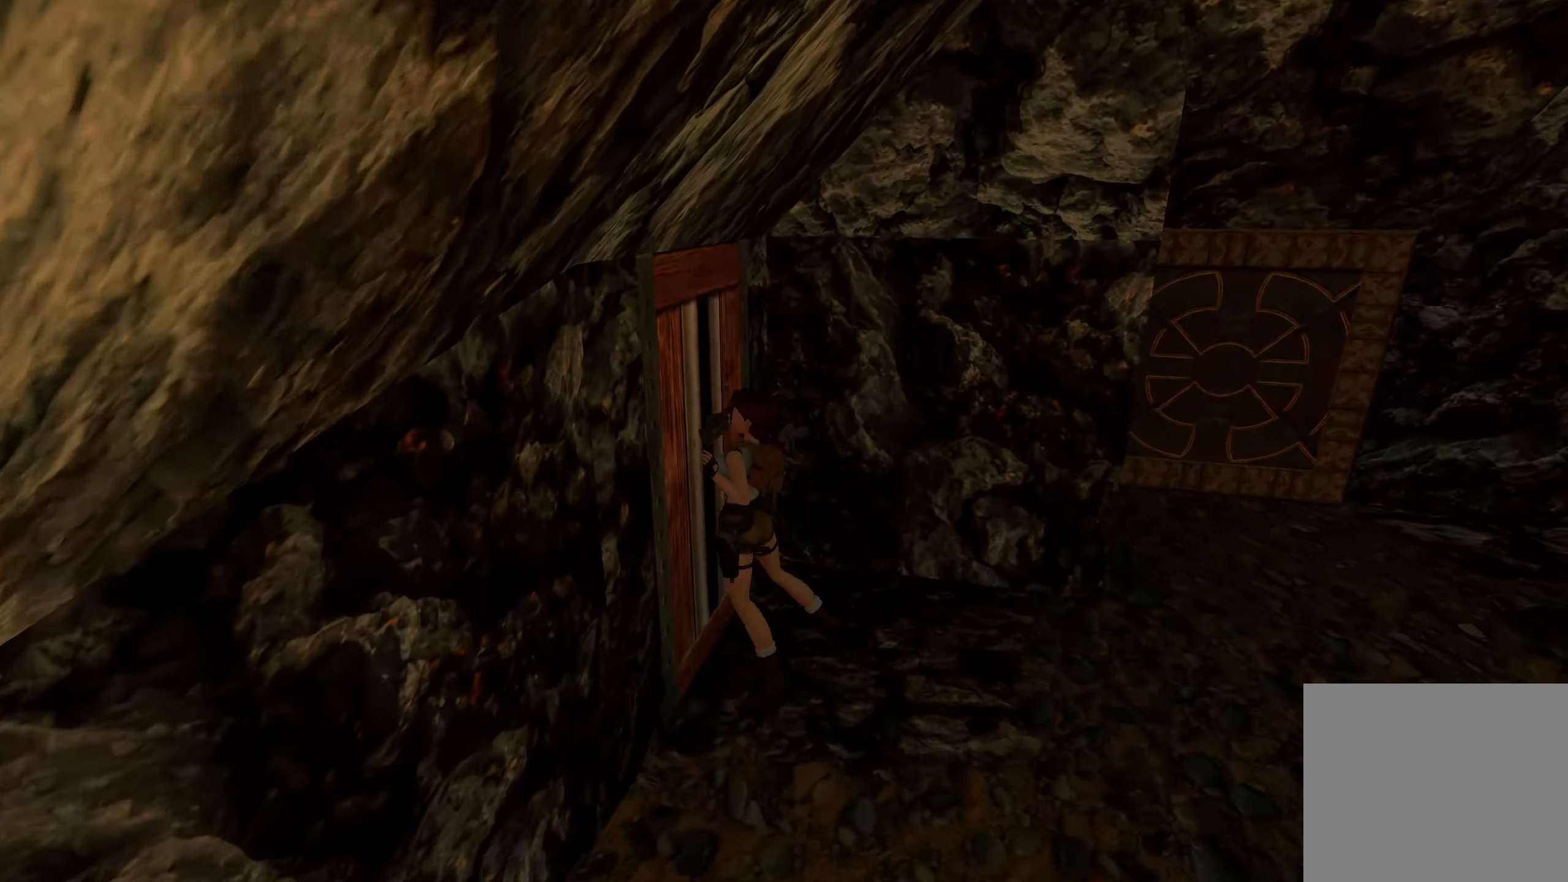
{"buttons": [], "left_stick": "center", "right_stick": "down-right", "events": [[134, "TRIANGLE", "up"], [134, "left_stick", "center"], [417, "right_stick", "down-right"]]}
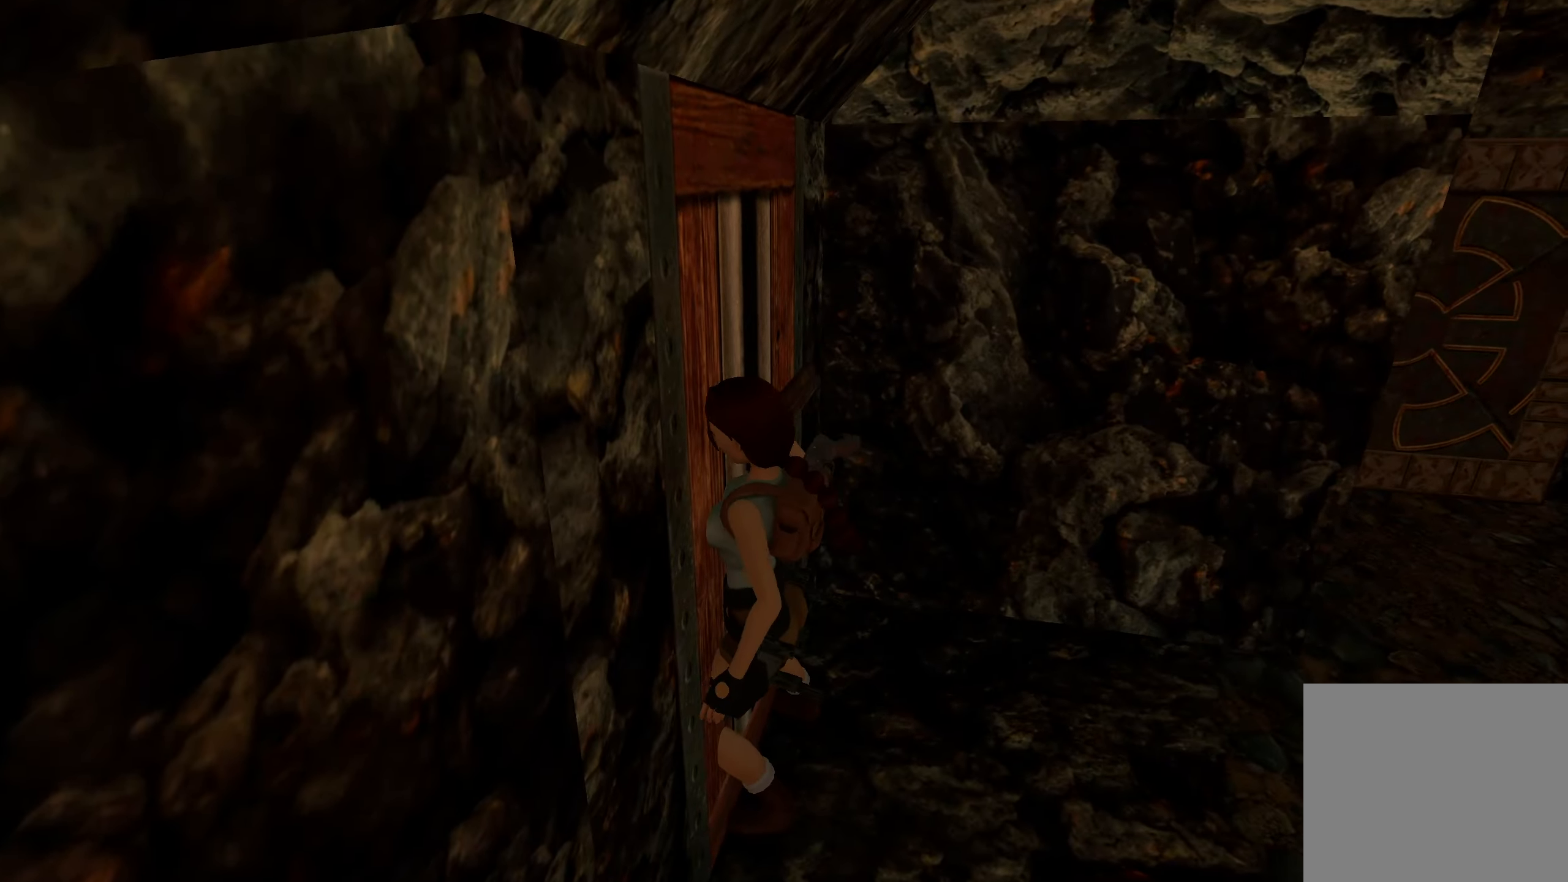
{"buttons": [], "left_stick": "center", "right_stick": "right", "events": [[117, "right_stick", "right"]]}
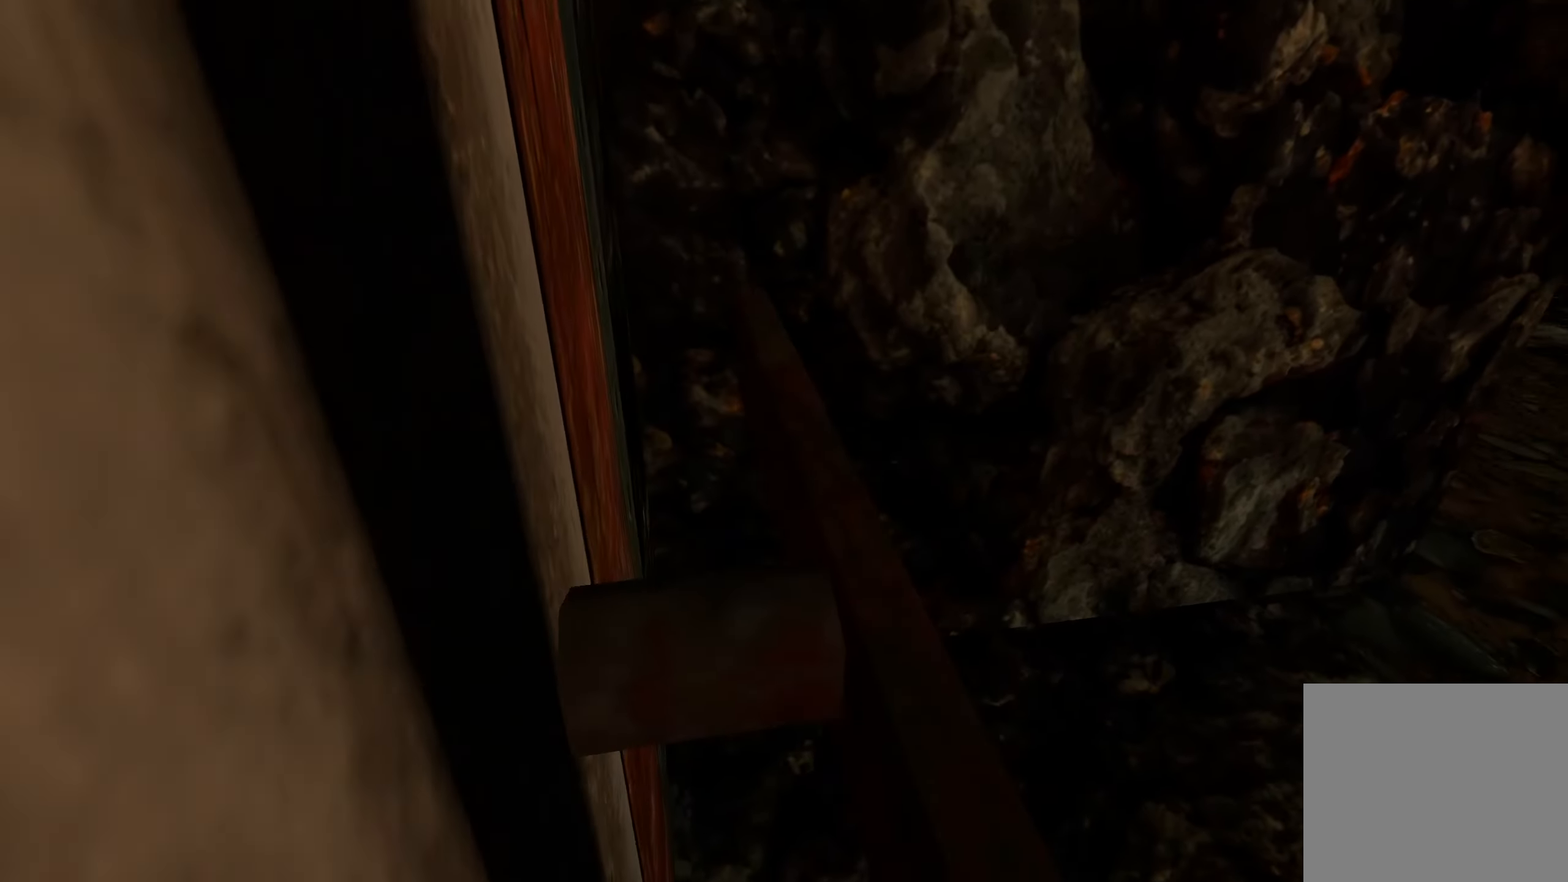
{"buttons": [], "left_stick": "center", "right_stick": "center", "events": [[134, "right_stick", "center"]]}
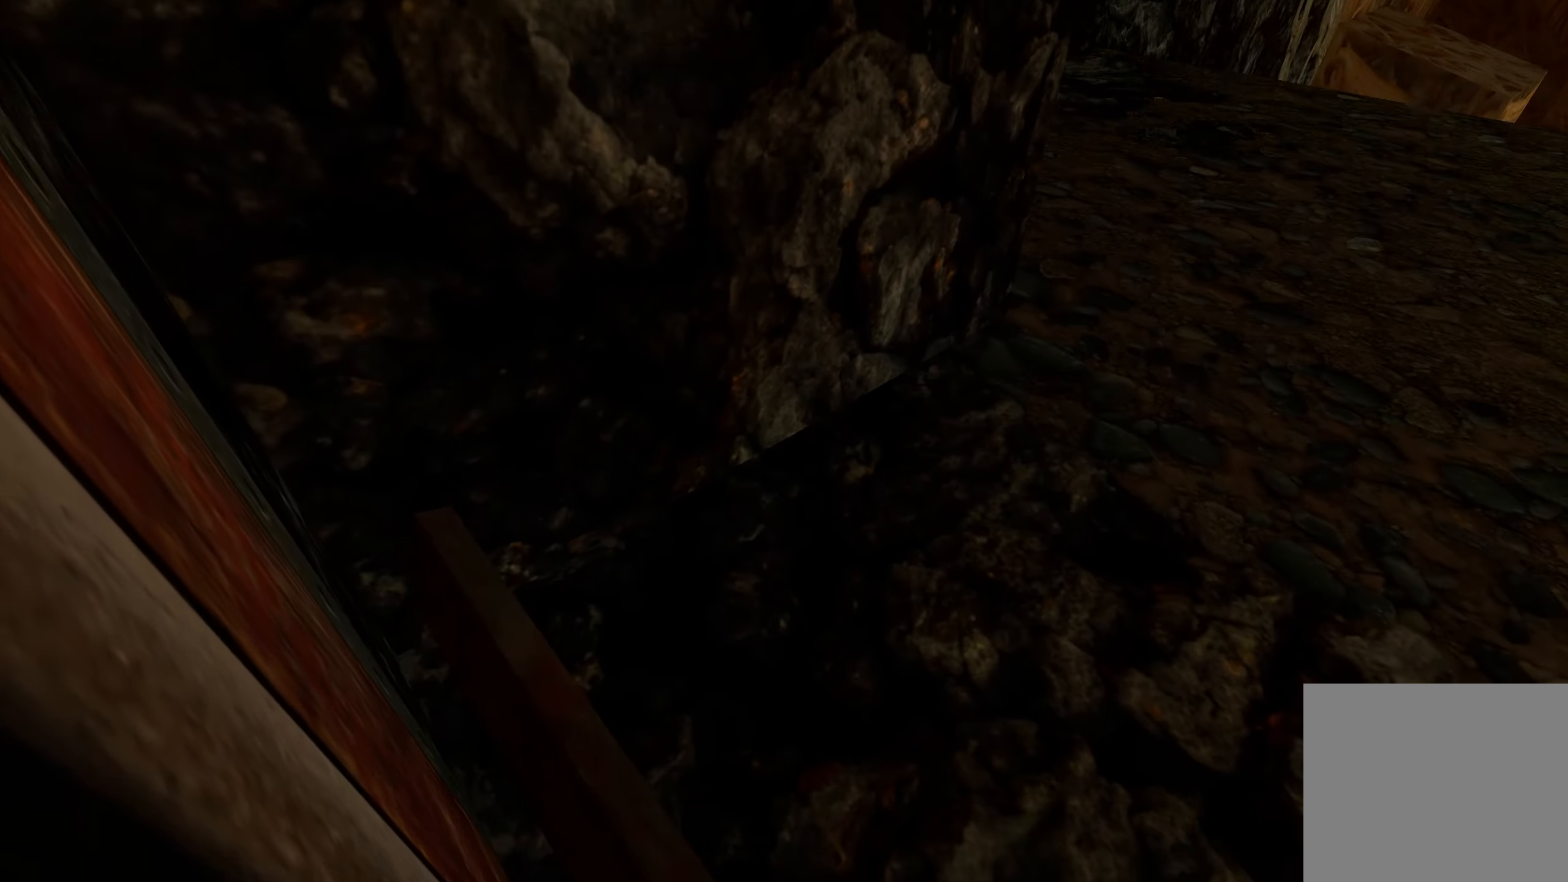
{"buttons": [], "left_stick": "up-right", "right_stick": "center", "events": [[17, "CROSS", "down"], [50, "left_stick", "up"], [334, "CROSS", "up"], [417, "left_stick", "up-right"]]}
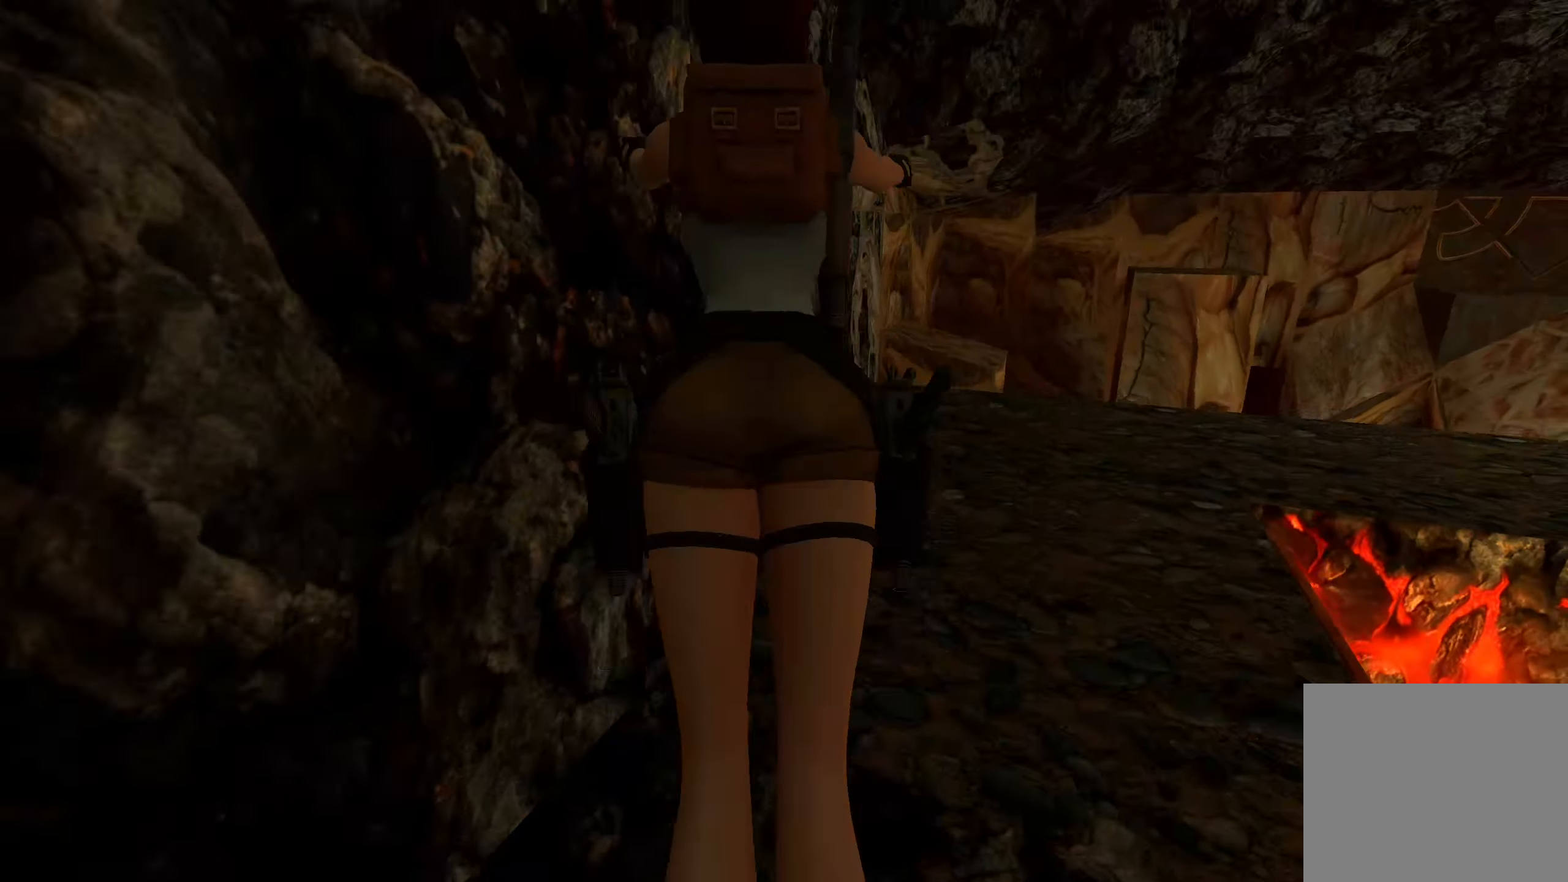
{"buttons": [], "left_stick": "up", "right_stick": "center", "events": [[50, "right_stick", "right"], [117, "left_stick", "up"], [267, "right_stick", "center"]]}
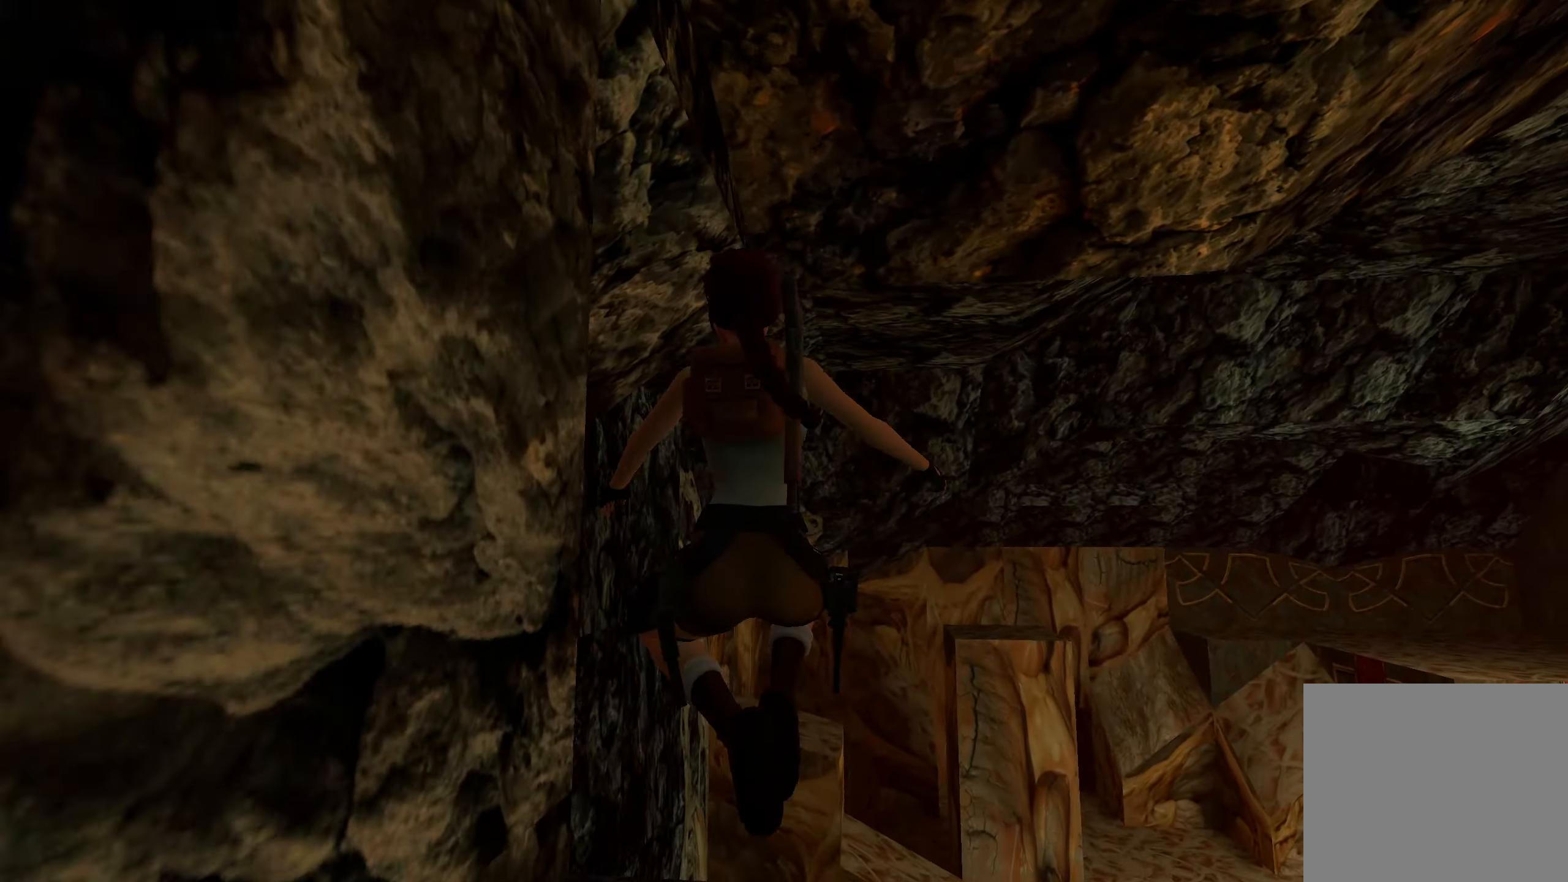
{"buttons": [], "left_stick": "up", "right_stick": "center", "events": [[166, "right_stick", "down-right"], [483, "right_stick", "center"]]}
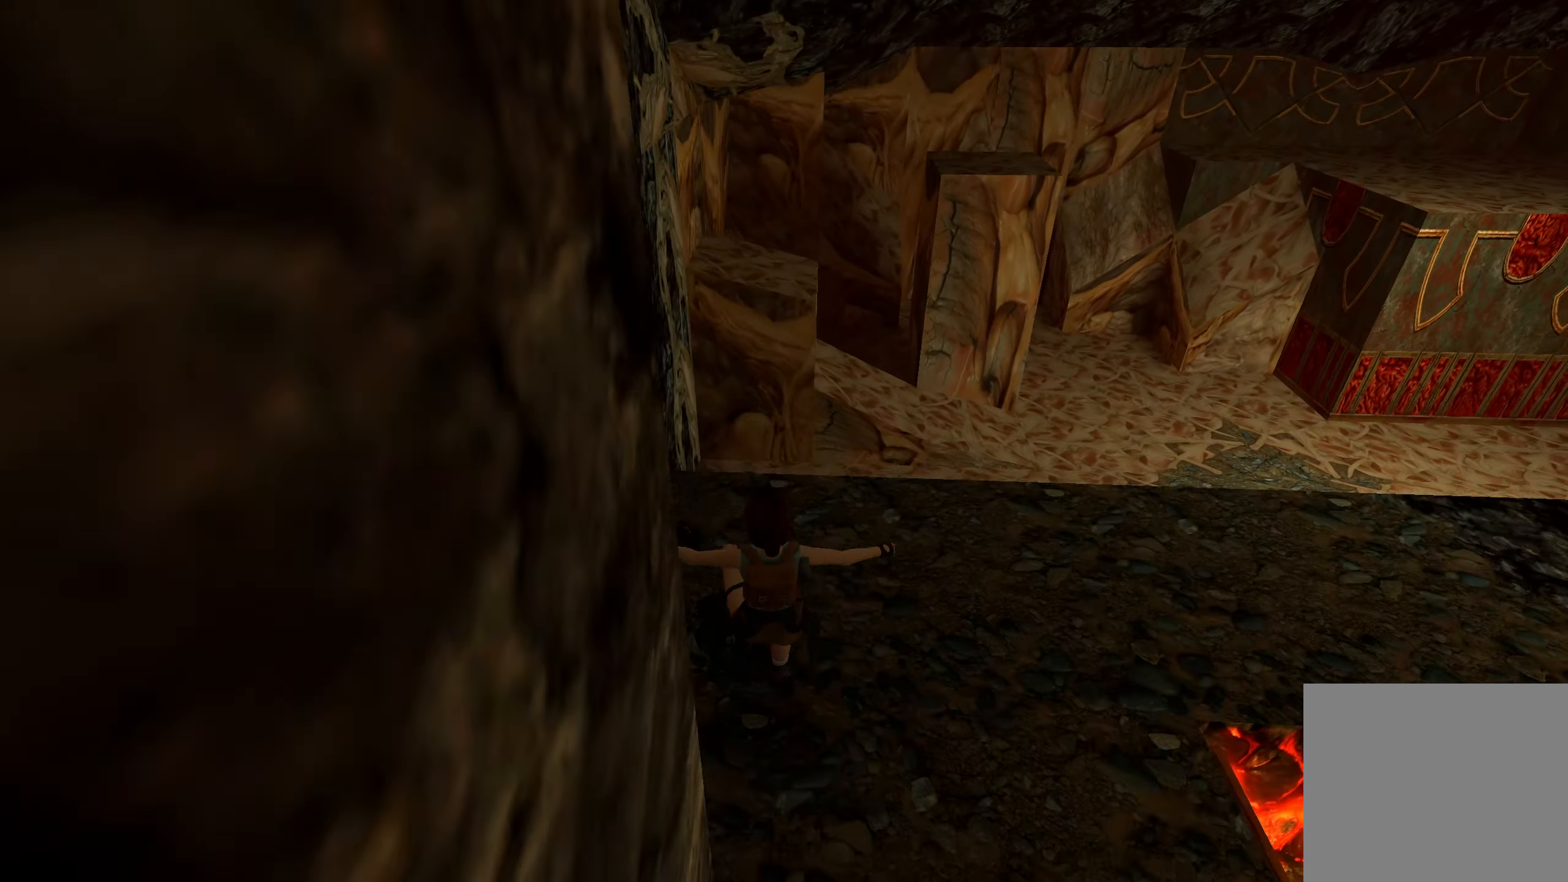
{"buttons": [], "left_stick": "up", "right_stick": "center", "events": []}
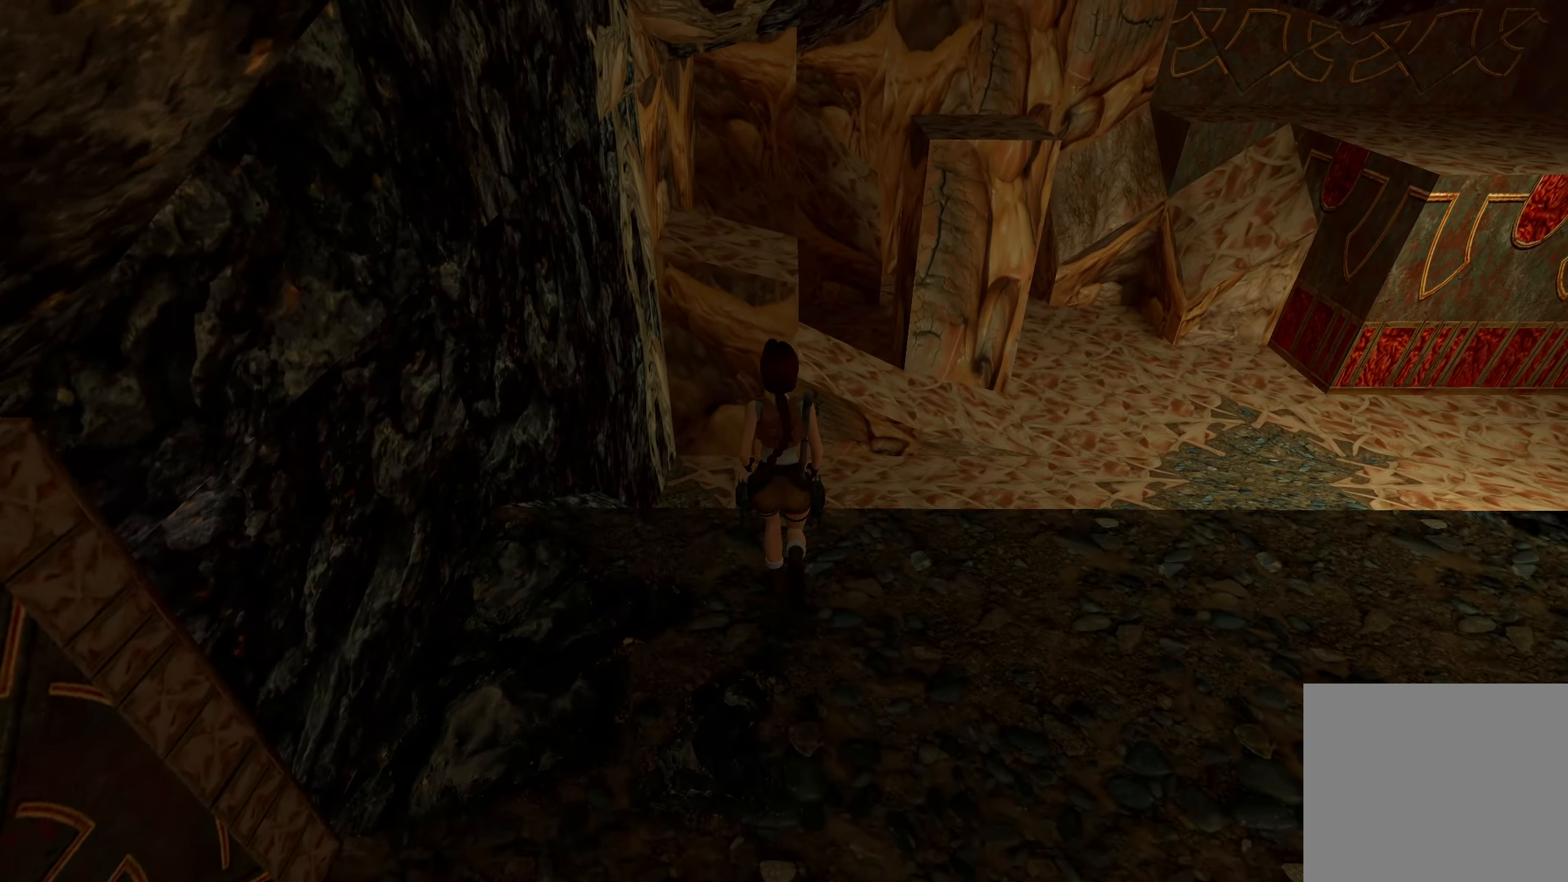
{"buttons": ["CROSS"], "left_stick": "up", "right_stick": "center", "events": [[166, "CROSS", "down"]]}
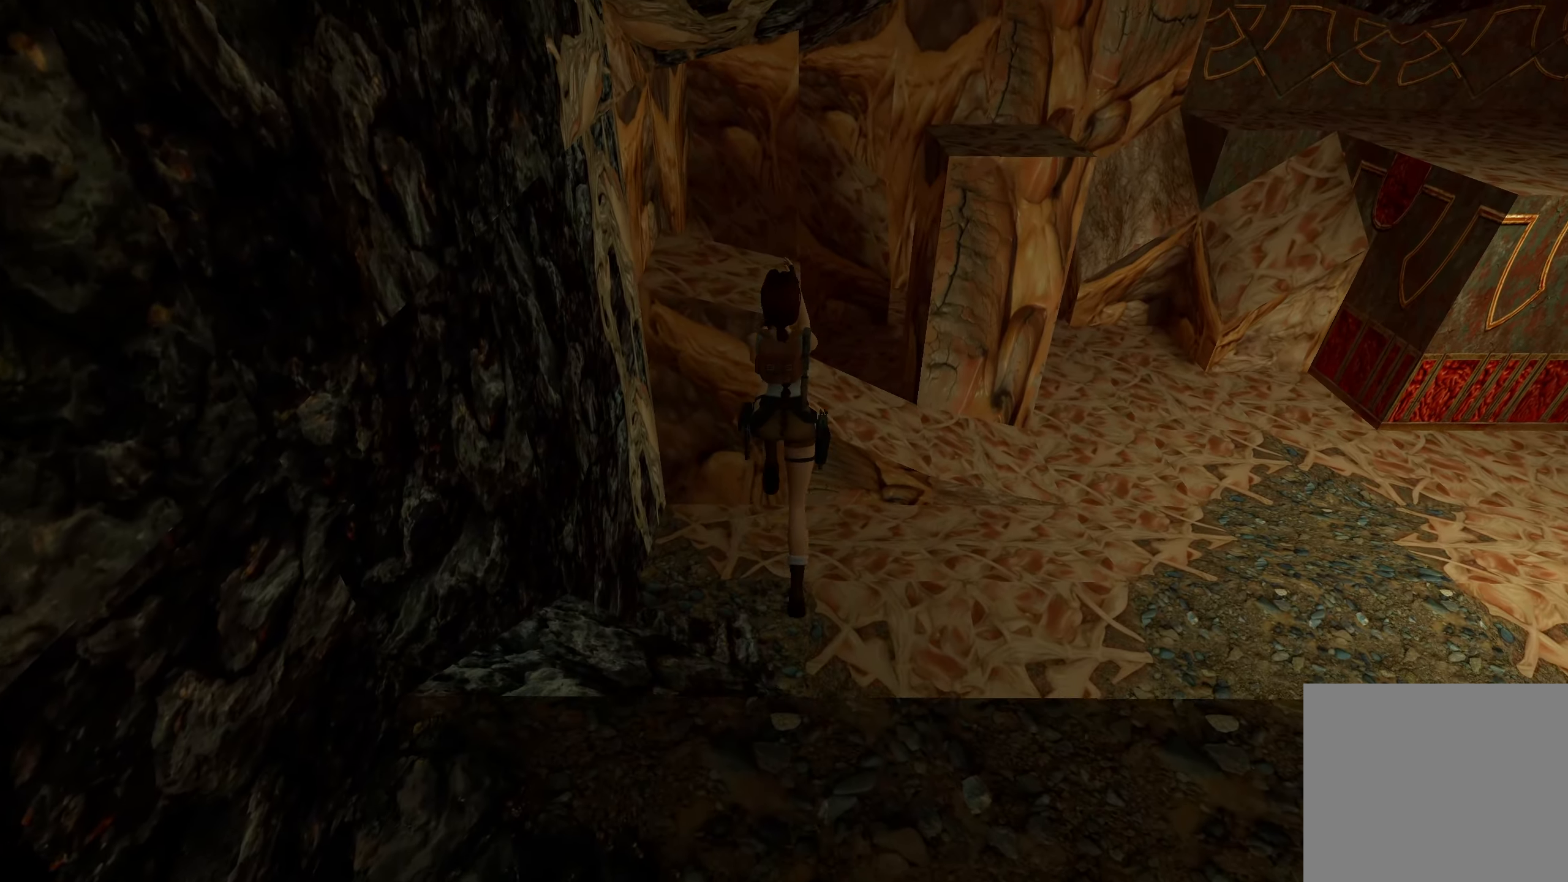
{"buttons": ["CROSS"], "left_stick": "up", "right_stick": "center", "events": []}
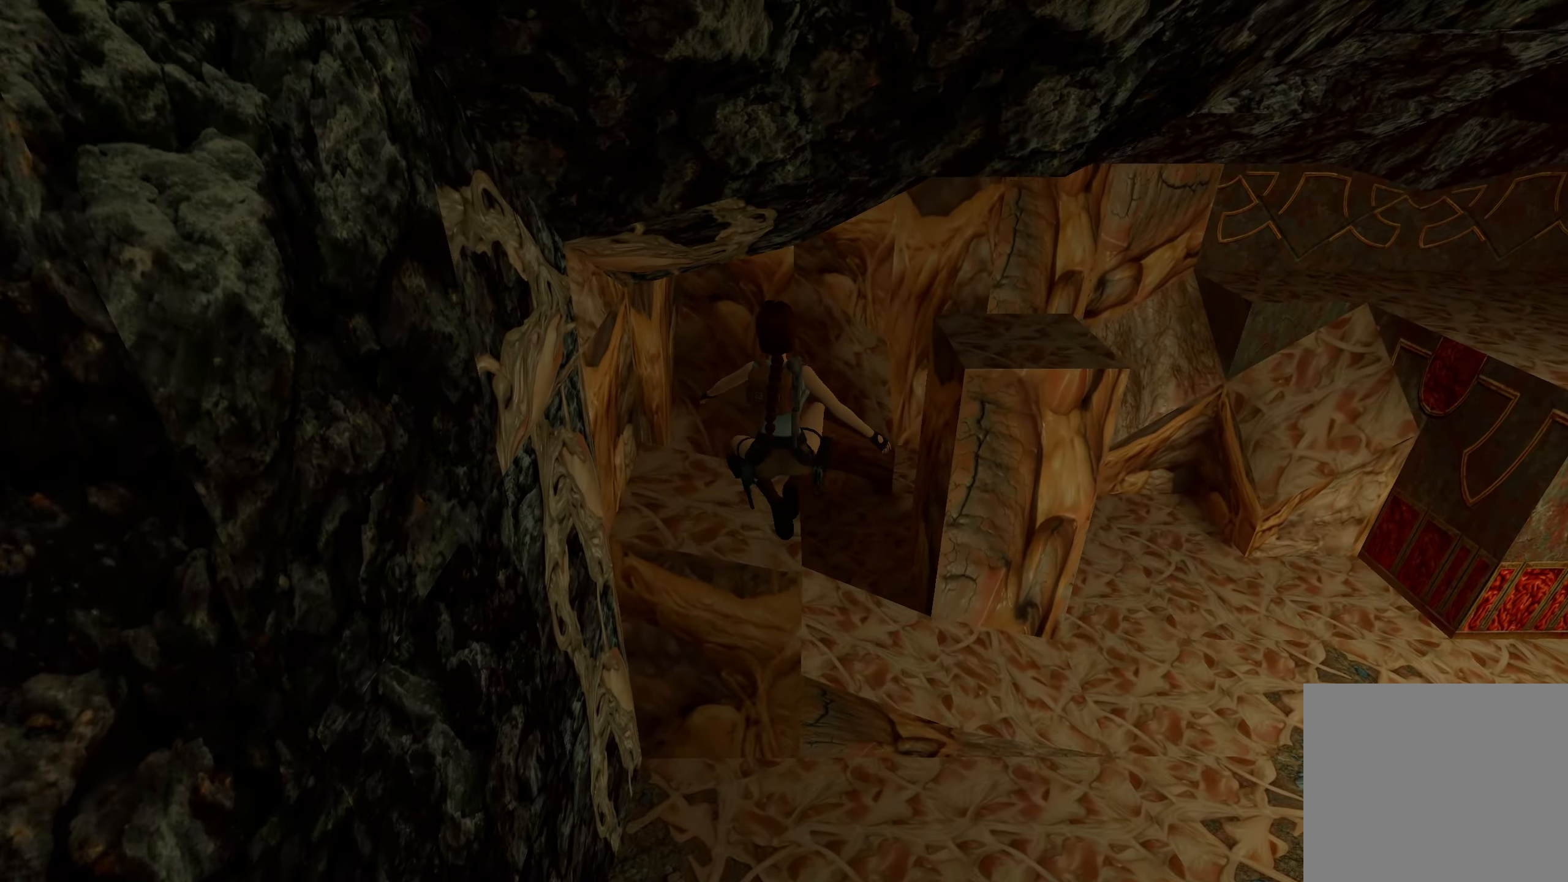
{"buttons": [], "left_stick": "up", "right_stick": "center", "events": [[150, "CROSS", "up"]]}
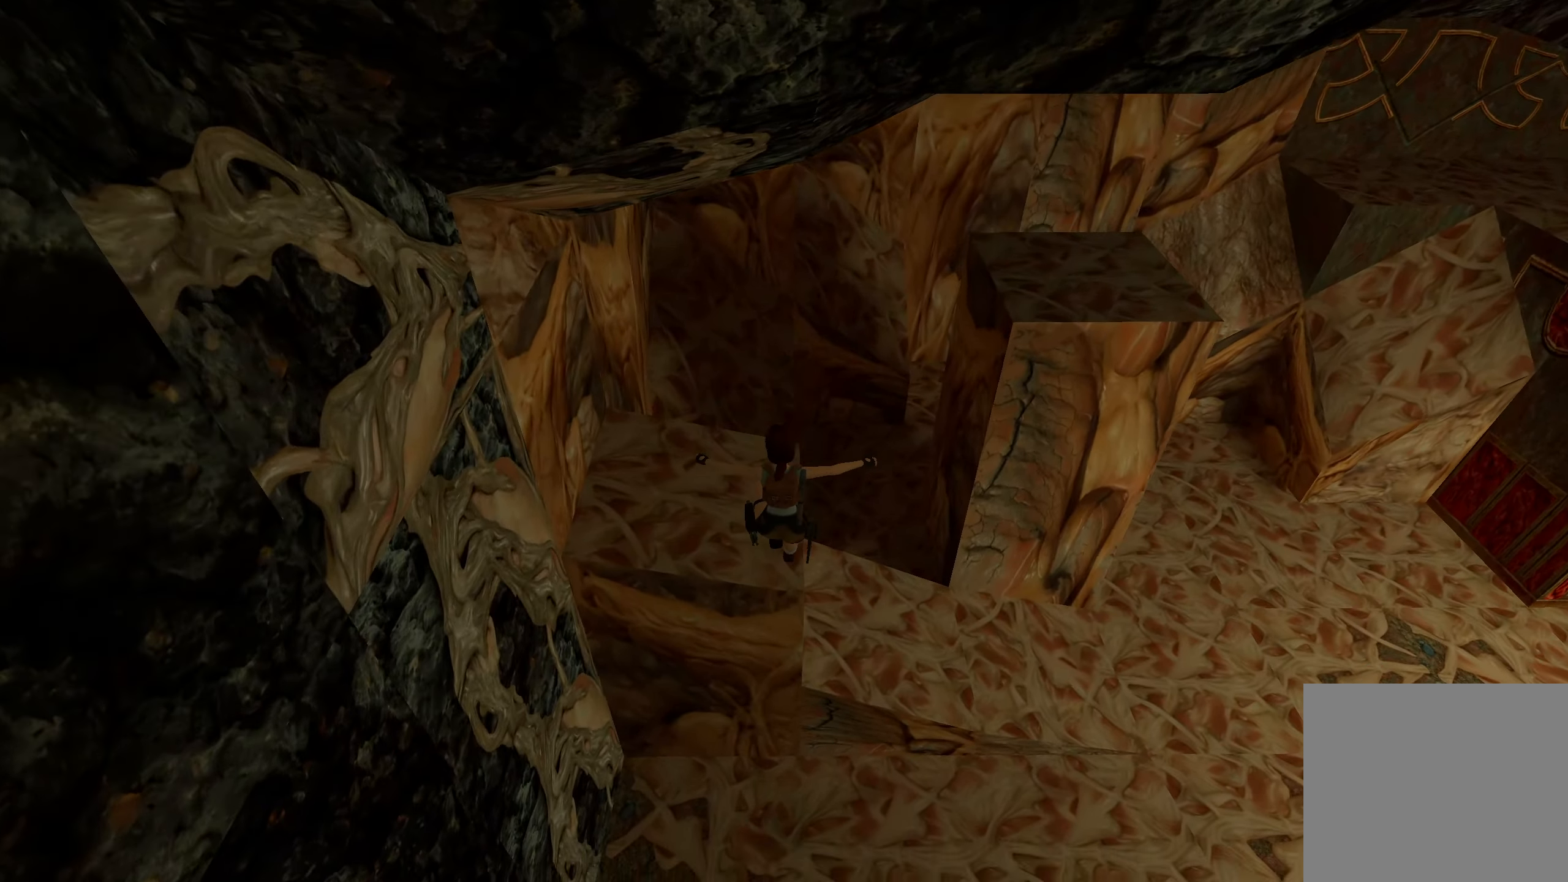
{"buttons": ["CROSS"], "left_stick": "up-right", "right_stick": "center", "events": [[133, "right_stick", "right"], [350, "right_stick", "center"], [366, "left_stick", "up-right"], [416, "CROSS", "down"]]}
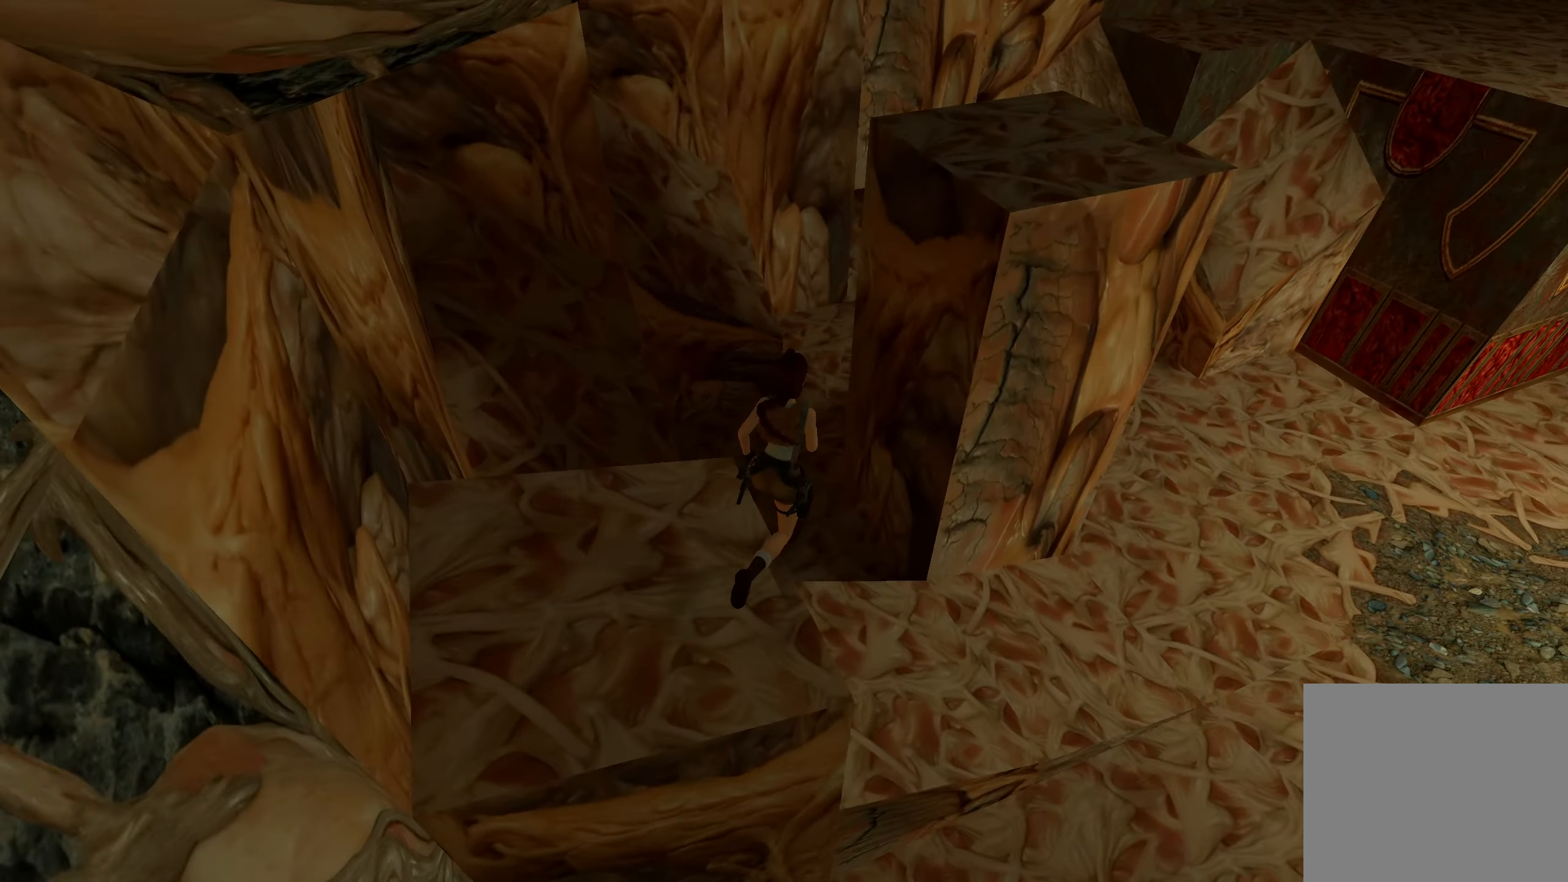
{"buttons": [], "left_stick": "up-right", "right_stick": "up-right", "events": [[150, "CROSS", "up"], [366, "right_stick", "up-right"]]}
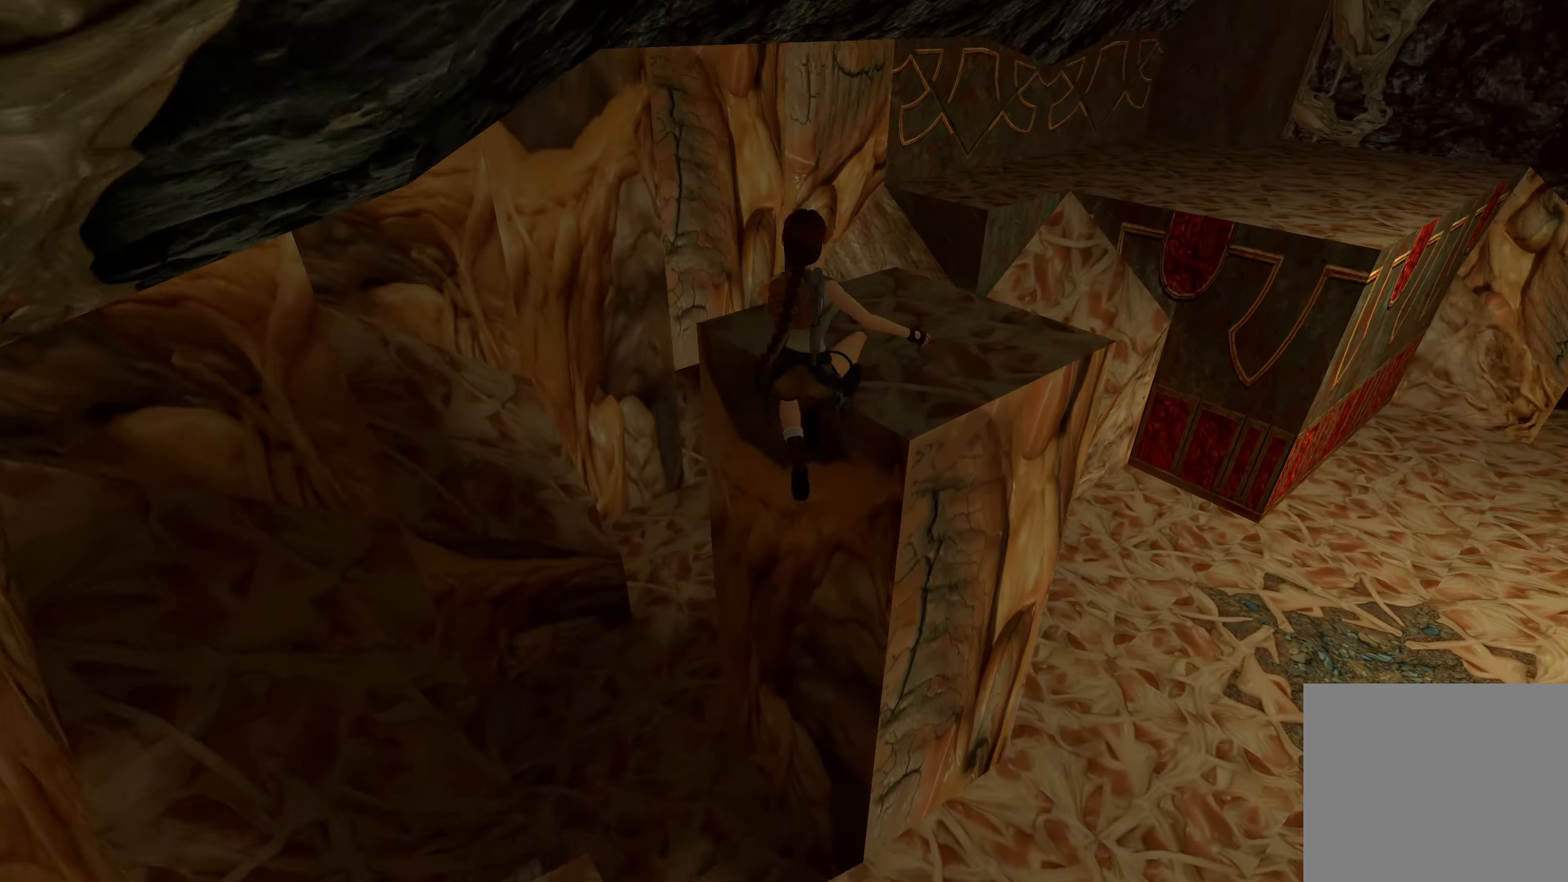
{"buttons": ["CROSS"], "left_stick": "up", "right_stick": "center", "events": [[133, "left_stick", "up"], [166, "right_stick", "center"], [450, "CROSS", "down"]]}
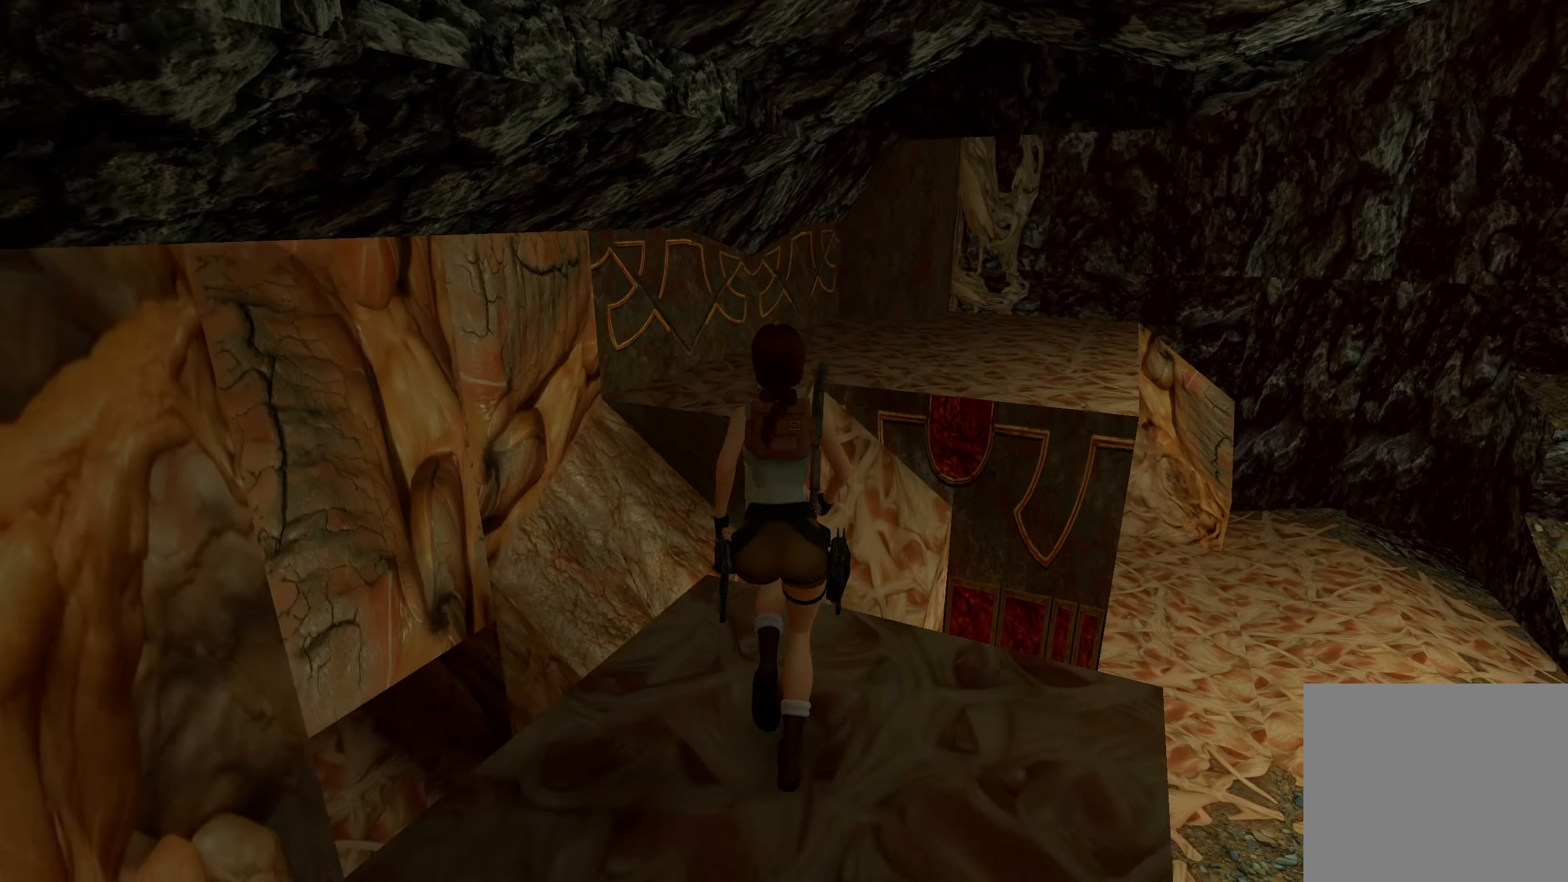
{"buttons": [], "left_stick": "up", "right_stick": "center", "events": [[366, "CROSS", "up"]]}
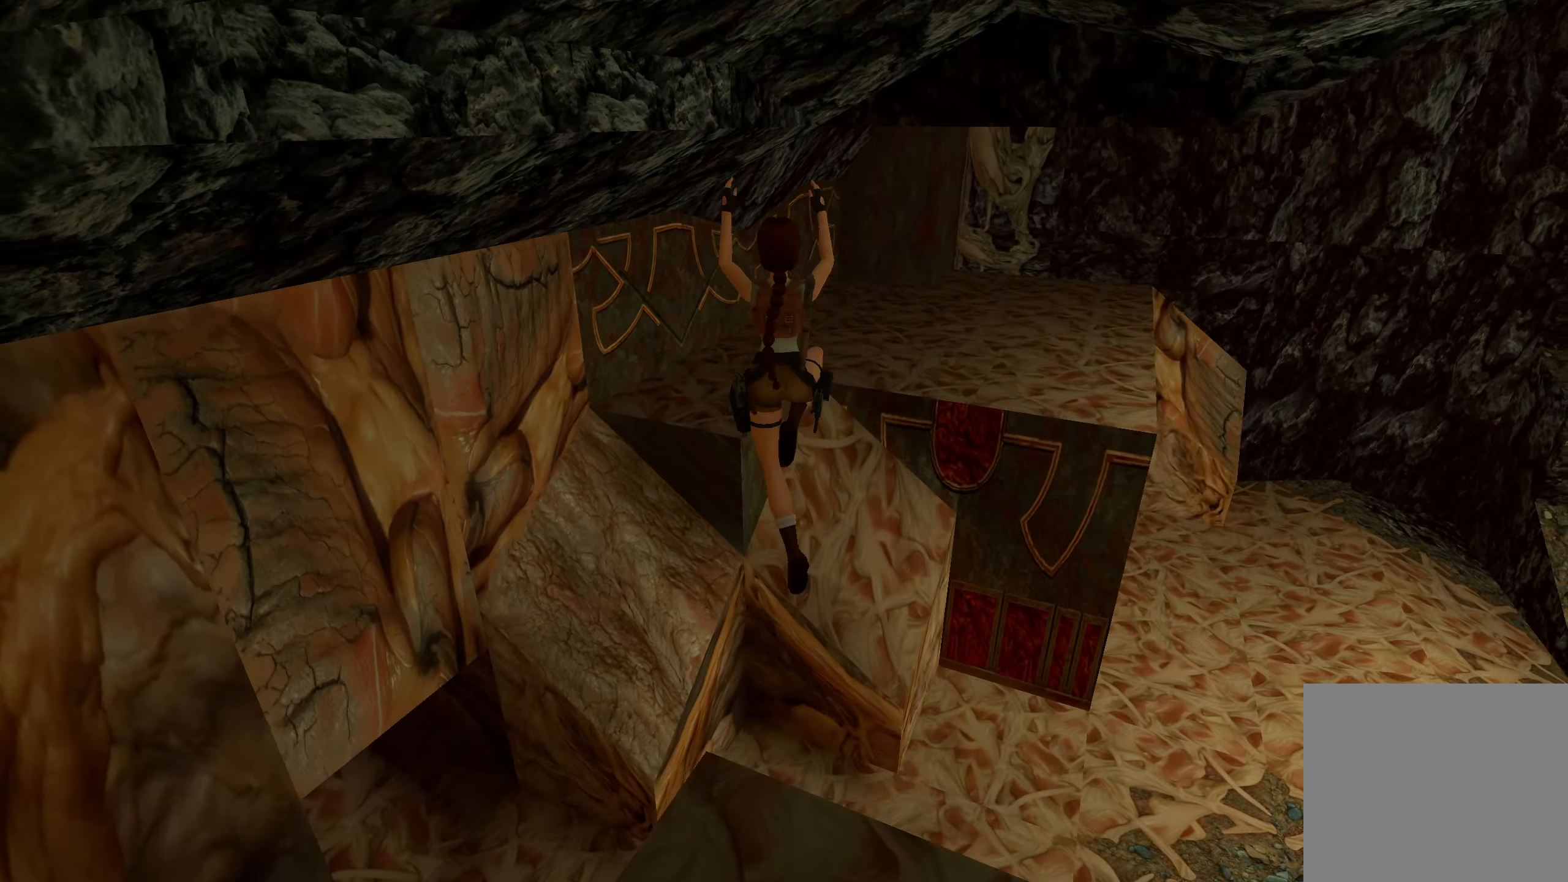
{"buttons": [], "left_stick": "up", "right_stick": "center", "events": []}
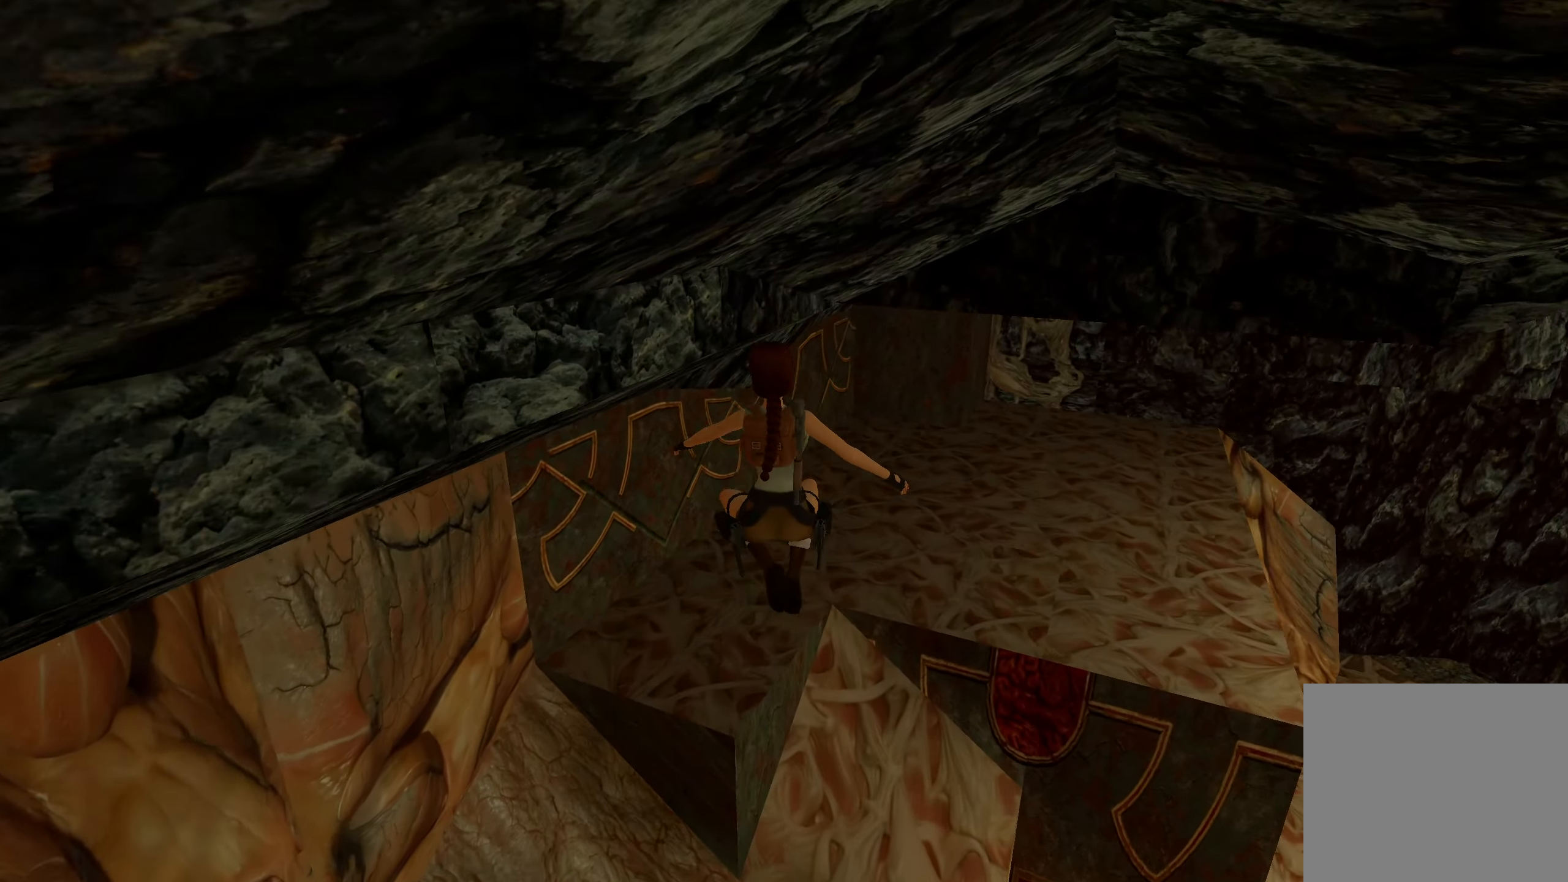
{"buttons": [], "left_stick": "up", "right_stick": "up-right", "events": [[217, "right_stick", "right"], [317, "right_stick", "up-right"]]}
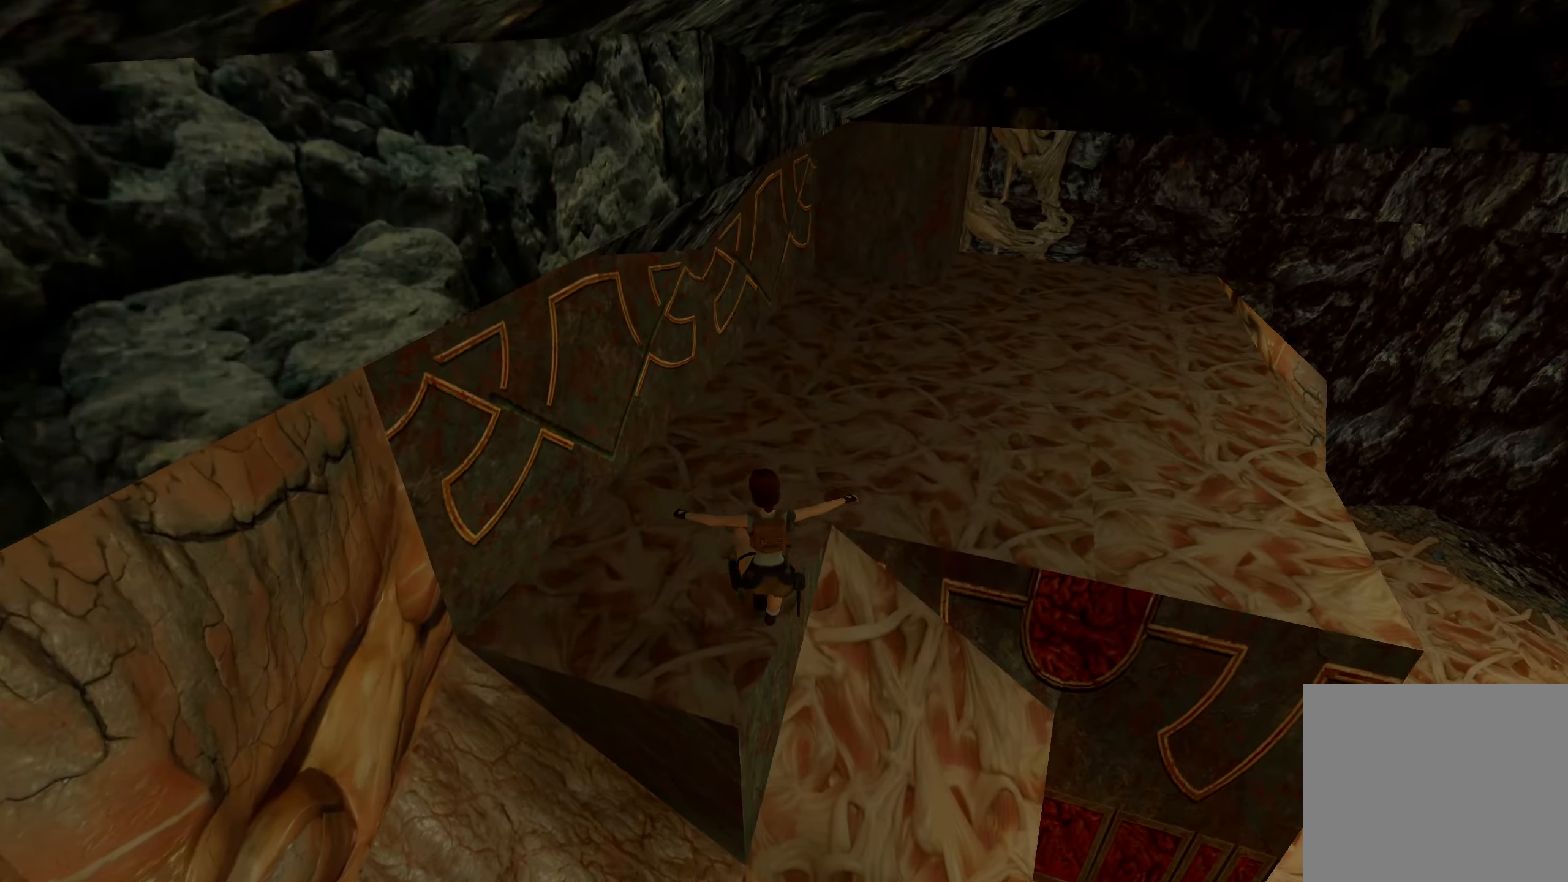
{"buttons": [], "left_stick": "up", "right_stick": "up-right", "events": []}
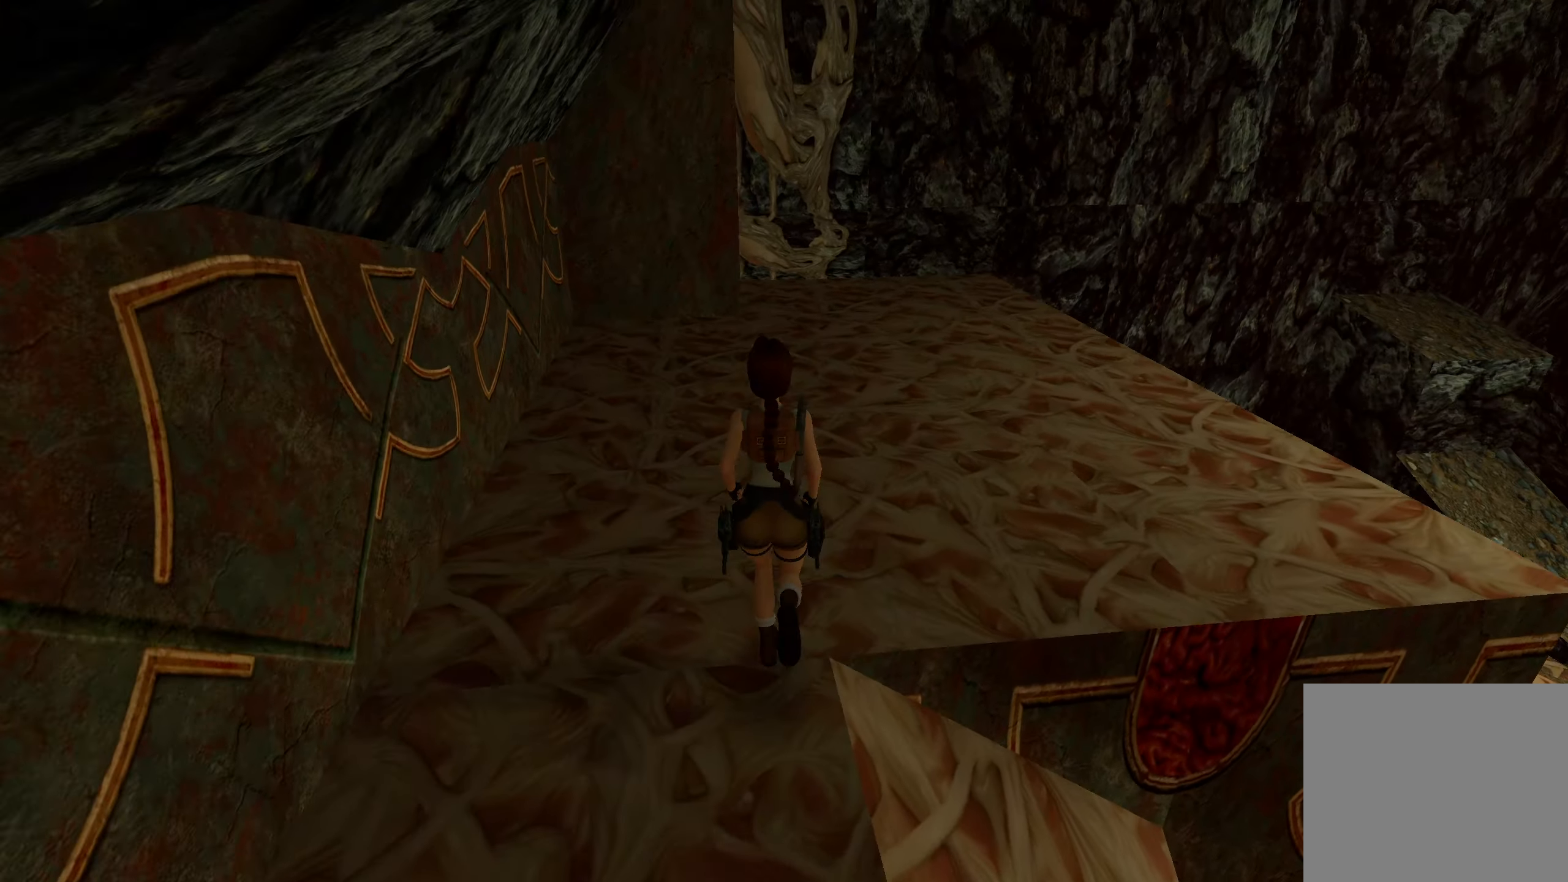
{"buttons": [], "left_stick": "up", "right_stick": "center", "events": [[117, "right_stick", "center"]]}
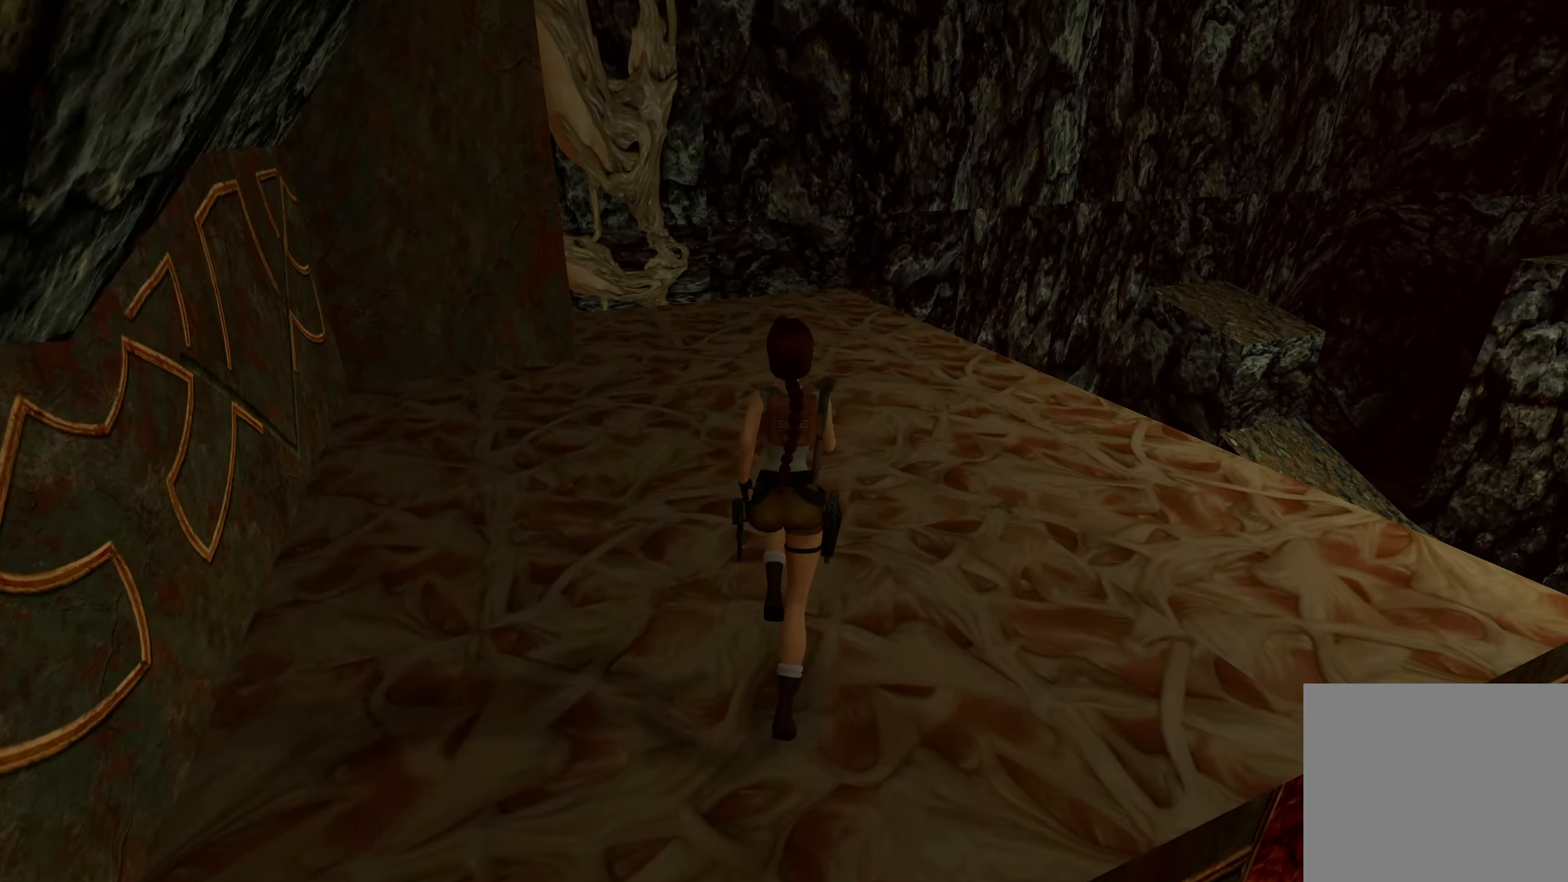
{"buttons": [], "left_stick": "up", "right_stick": "center", "events": []}
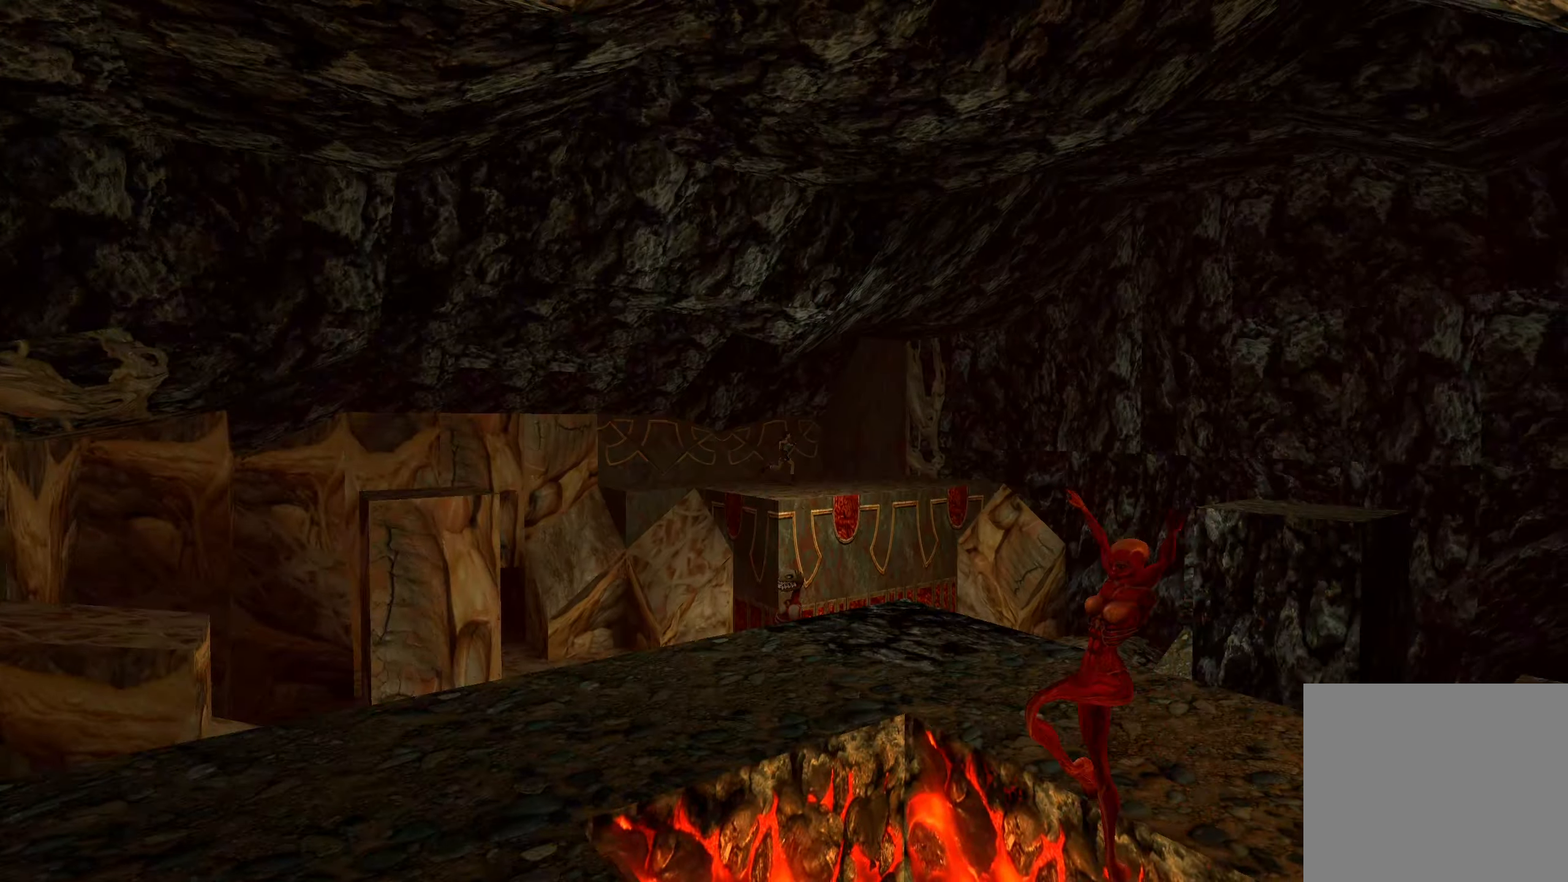
{"buttons": [], "left_stick": "up", "right_stick": "right", "events": [[33, "L2", "down"], [133, "L2", "up"], [350, "right_stick", "right"]]}
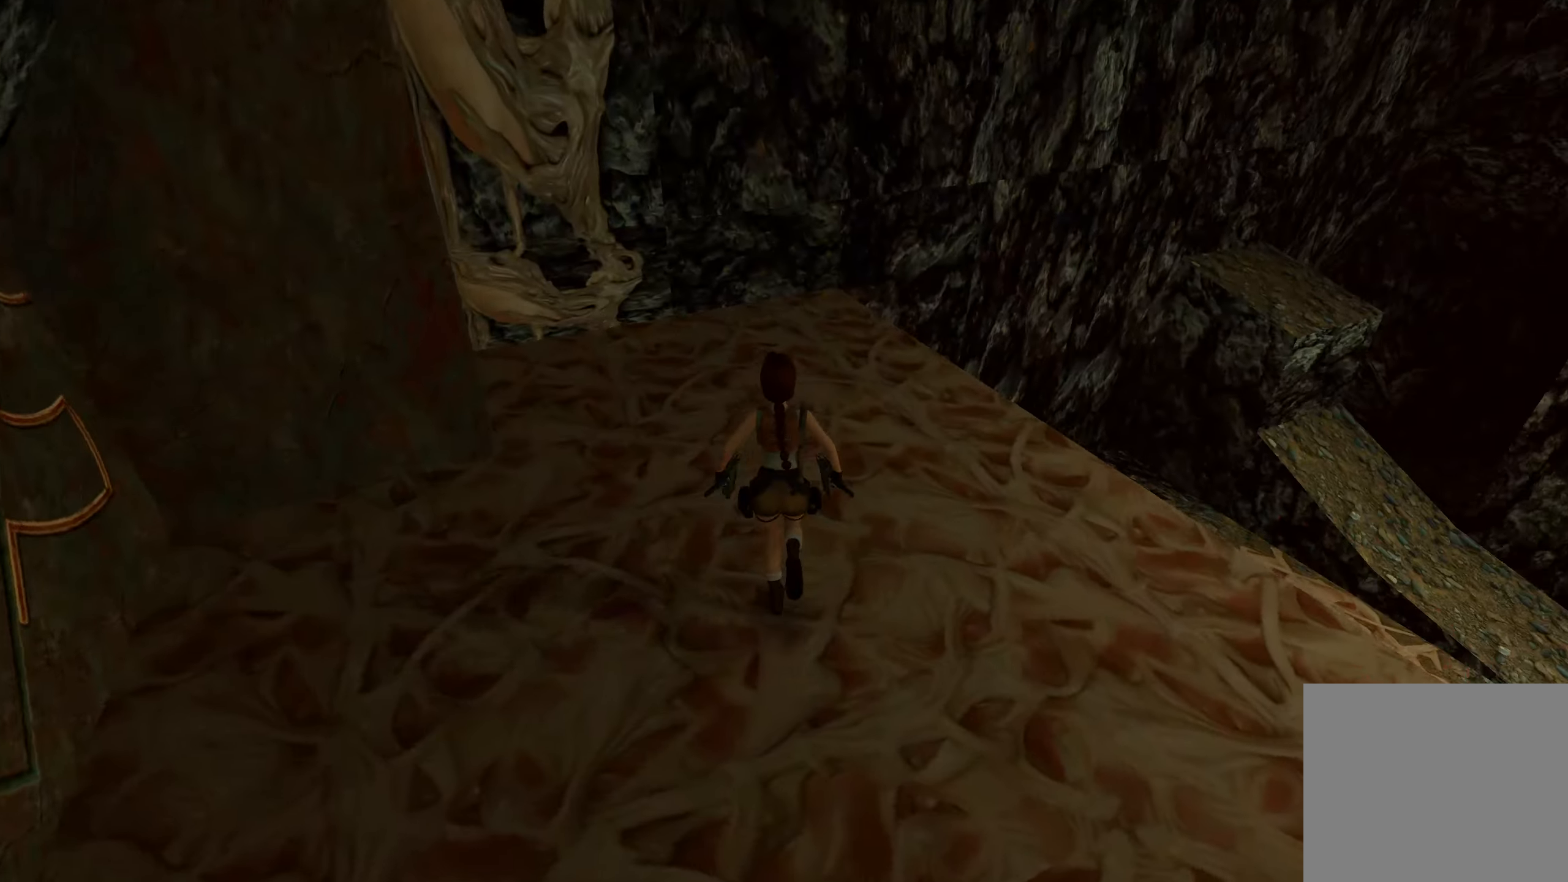
{"buttons": [], "left_stick": "up-left", "right_stick": "right", "events": [[33, "left_stick", "up-left"]]}
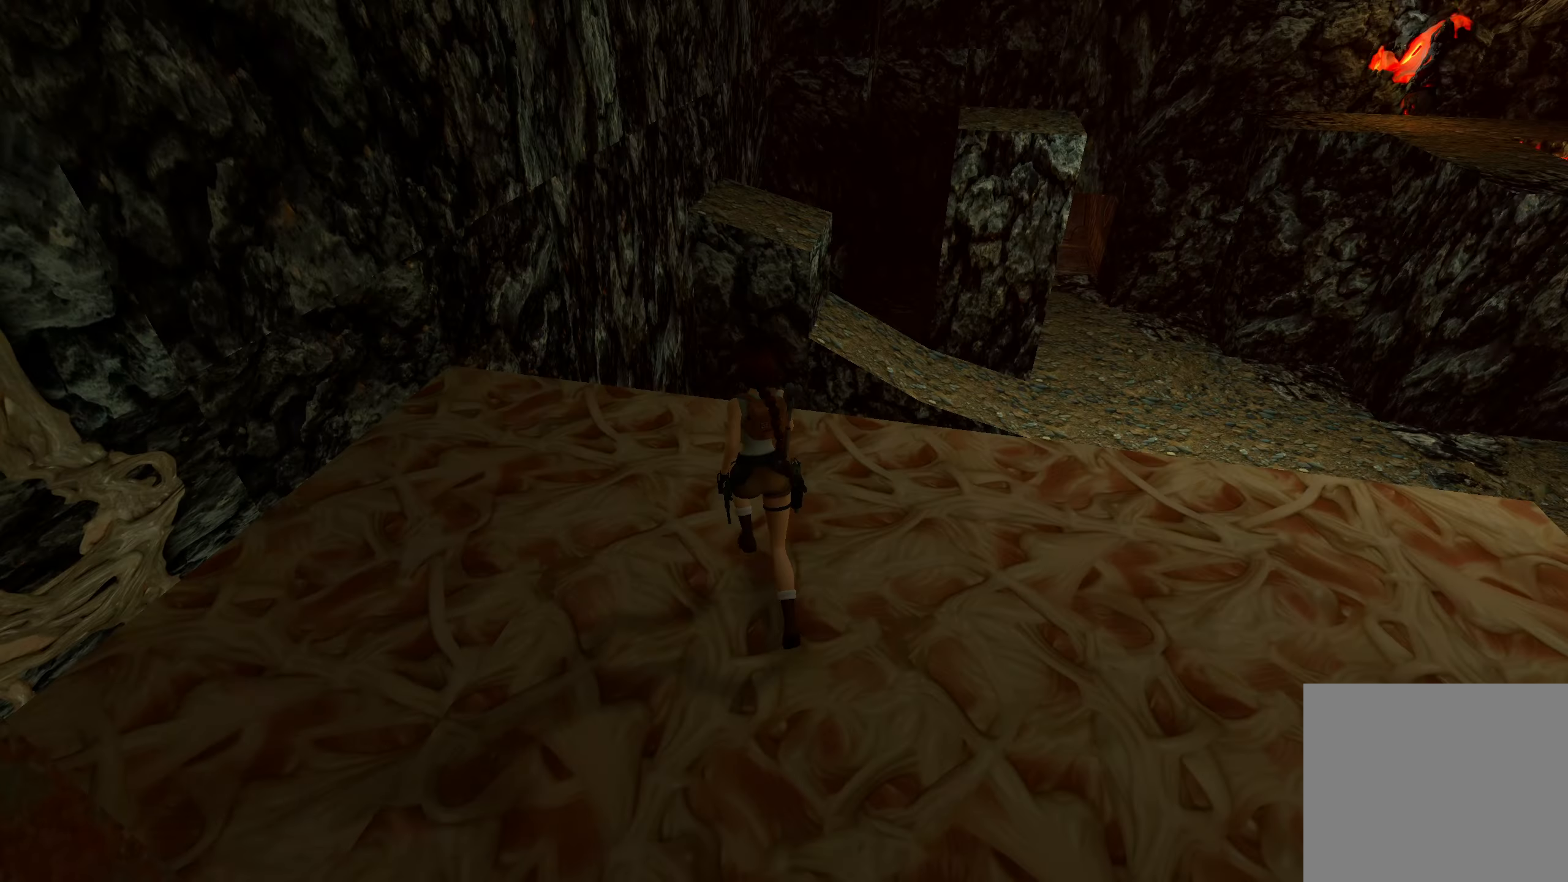
{"buttons": [], "left_stick": "up-left", "right_stick": "center", "events": [[50, "right_stick", "center"]]}
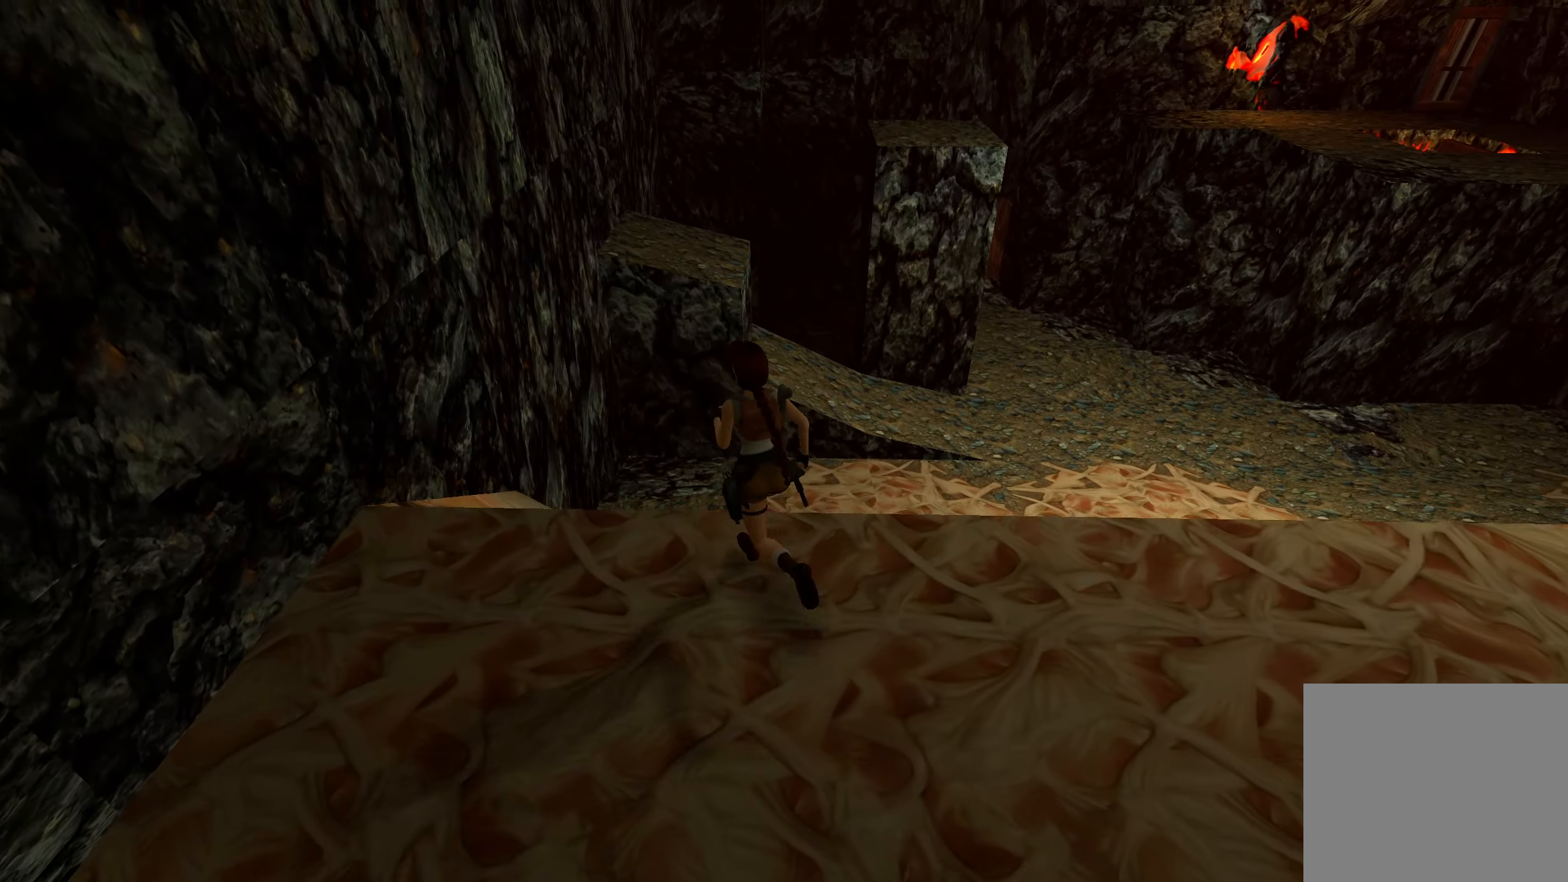
{"buttons": ["CROSS"], "left_stick": "up", "right_stick": "center", "events": [[67, "left_stick", "up"], [183, "CROSS", "down"]]}
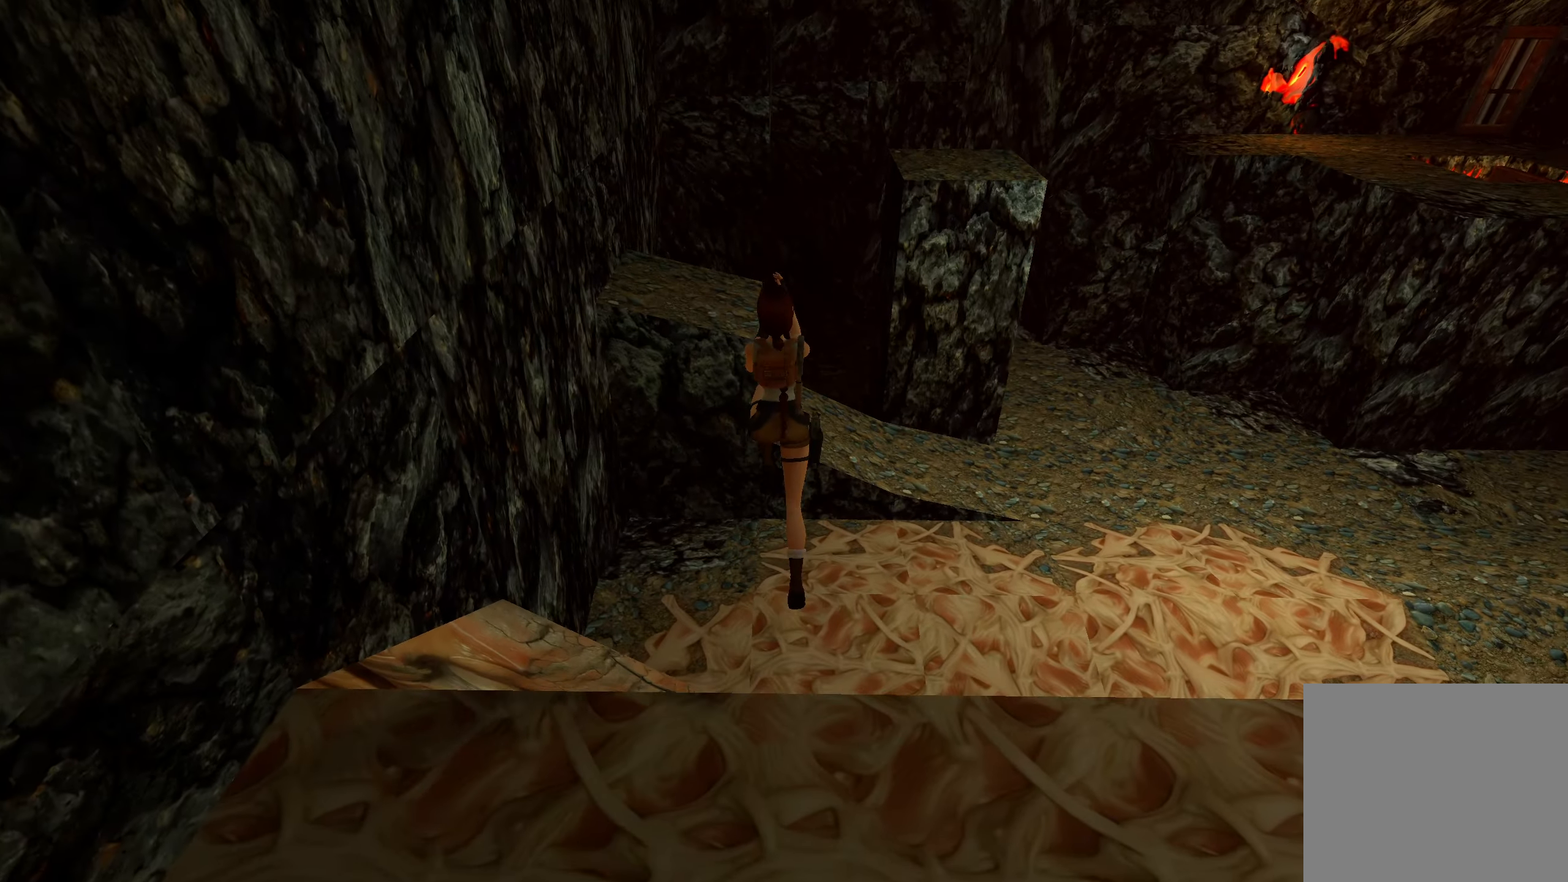
{"buttons": ["CROSS"], "left_stick": "up", "right_stick": "center", "events": []}
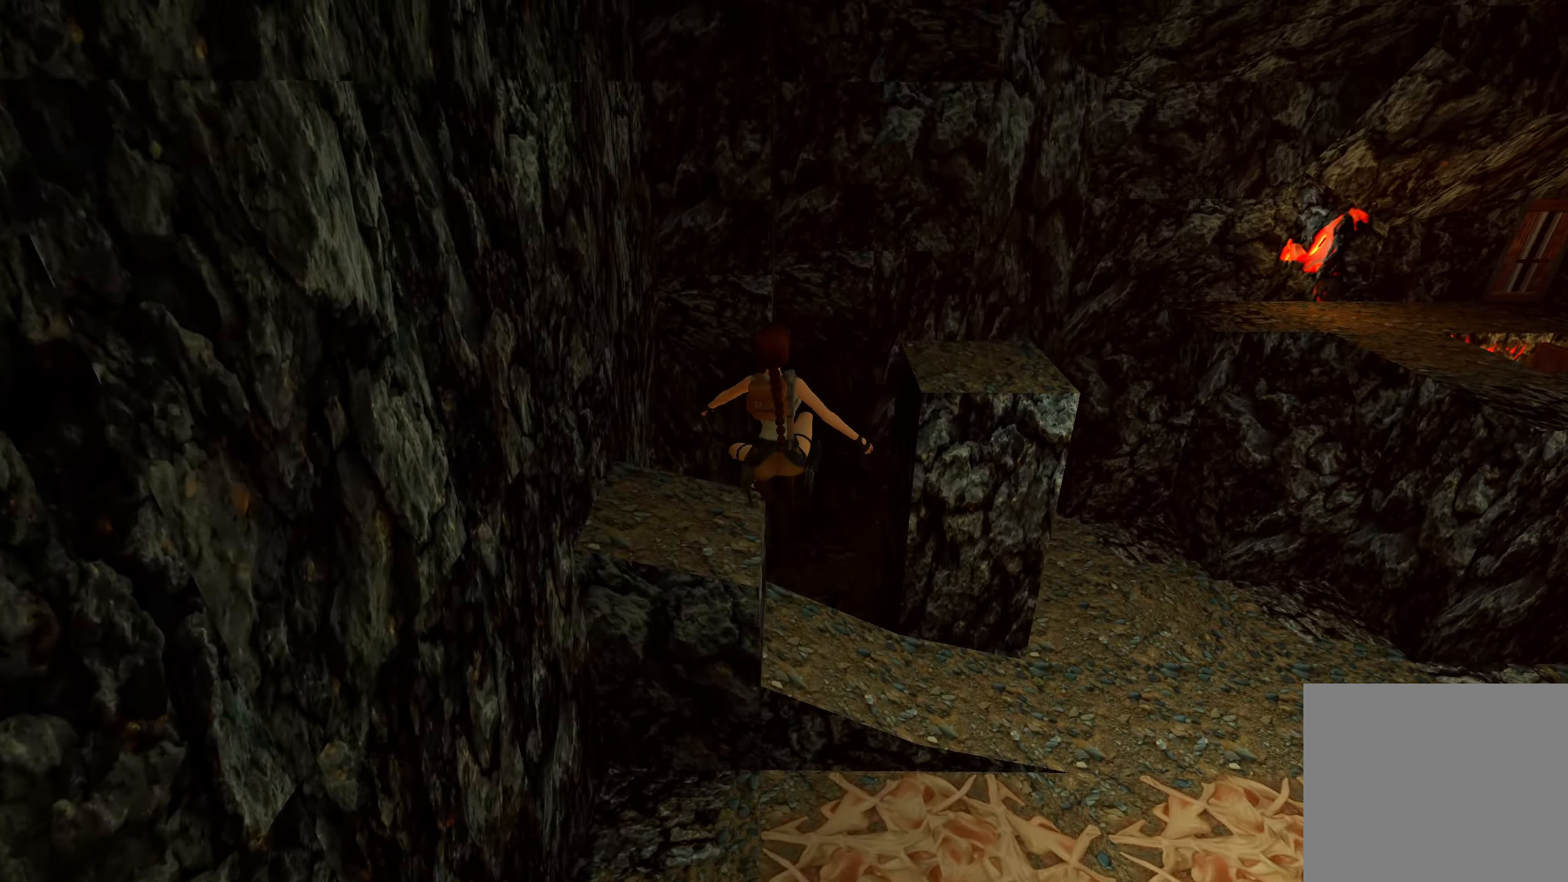
{"buttons": [], "left_stick": "up-left", "right_stick": "center", "events": [[217, "left_stick", "up-left"], [317, "CROSS", "up"]]}
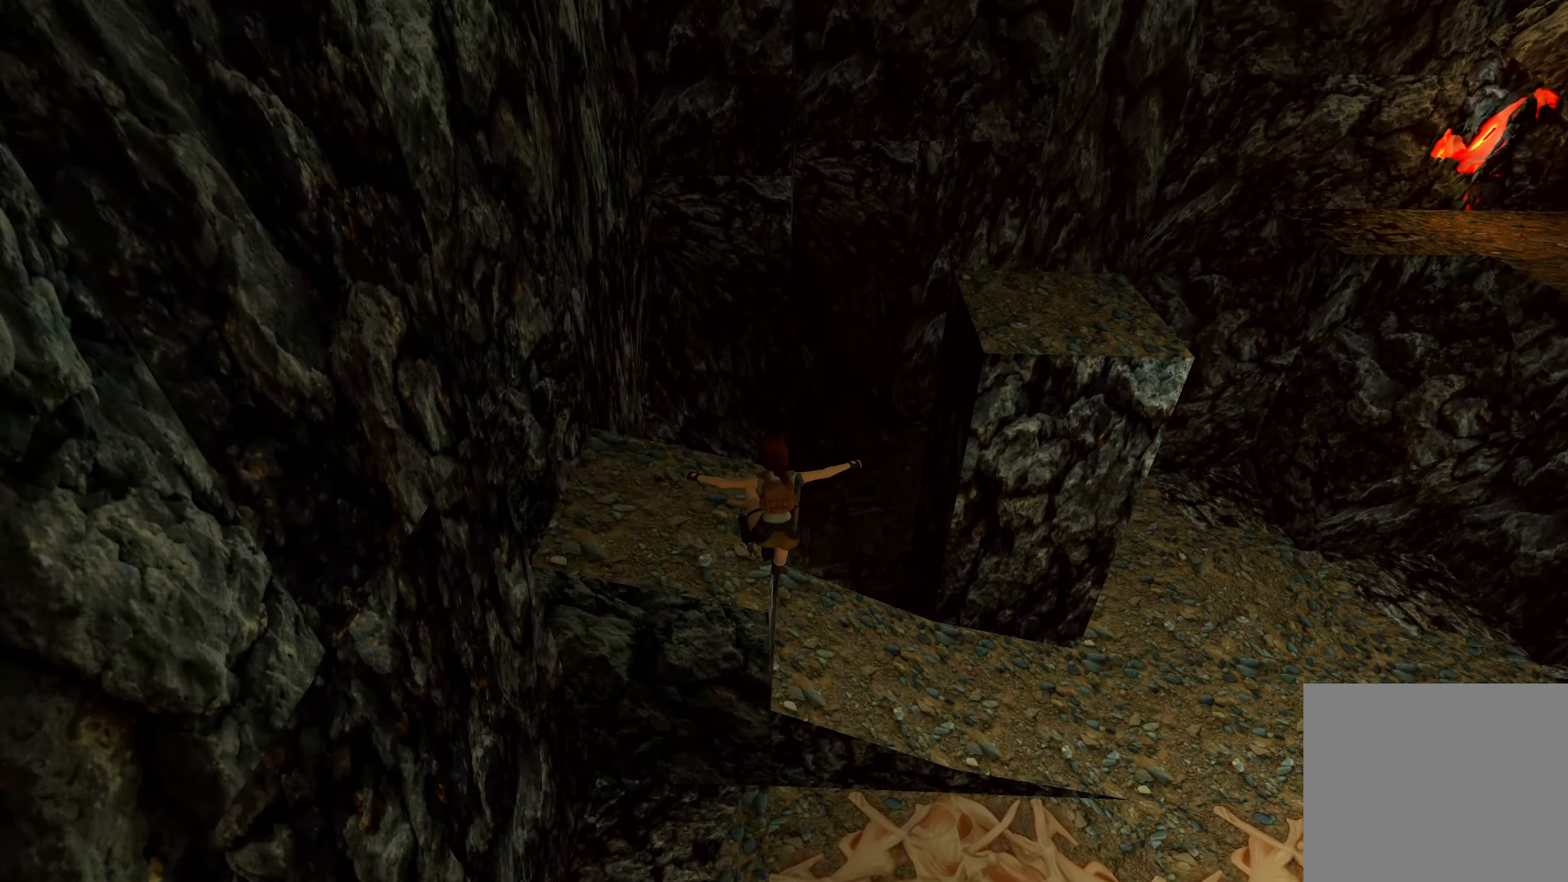
{"buttons": ["CROSS"], "left_stick": "up-right", "right_stick": "center", "events": [[167, "right_stick", "right"], [350, "left_stick", "up-right"], [400, "right_stick", "center"], [450, "CROSS", "down"]]}